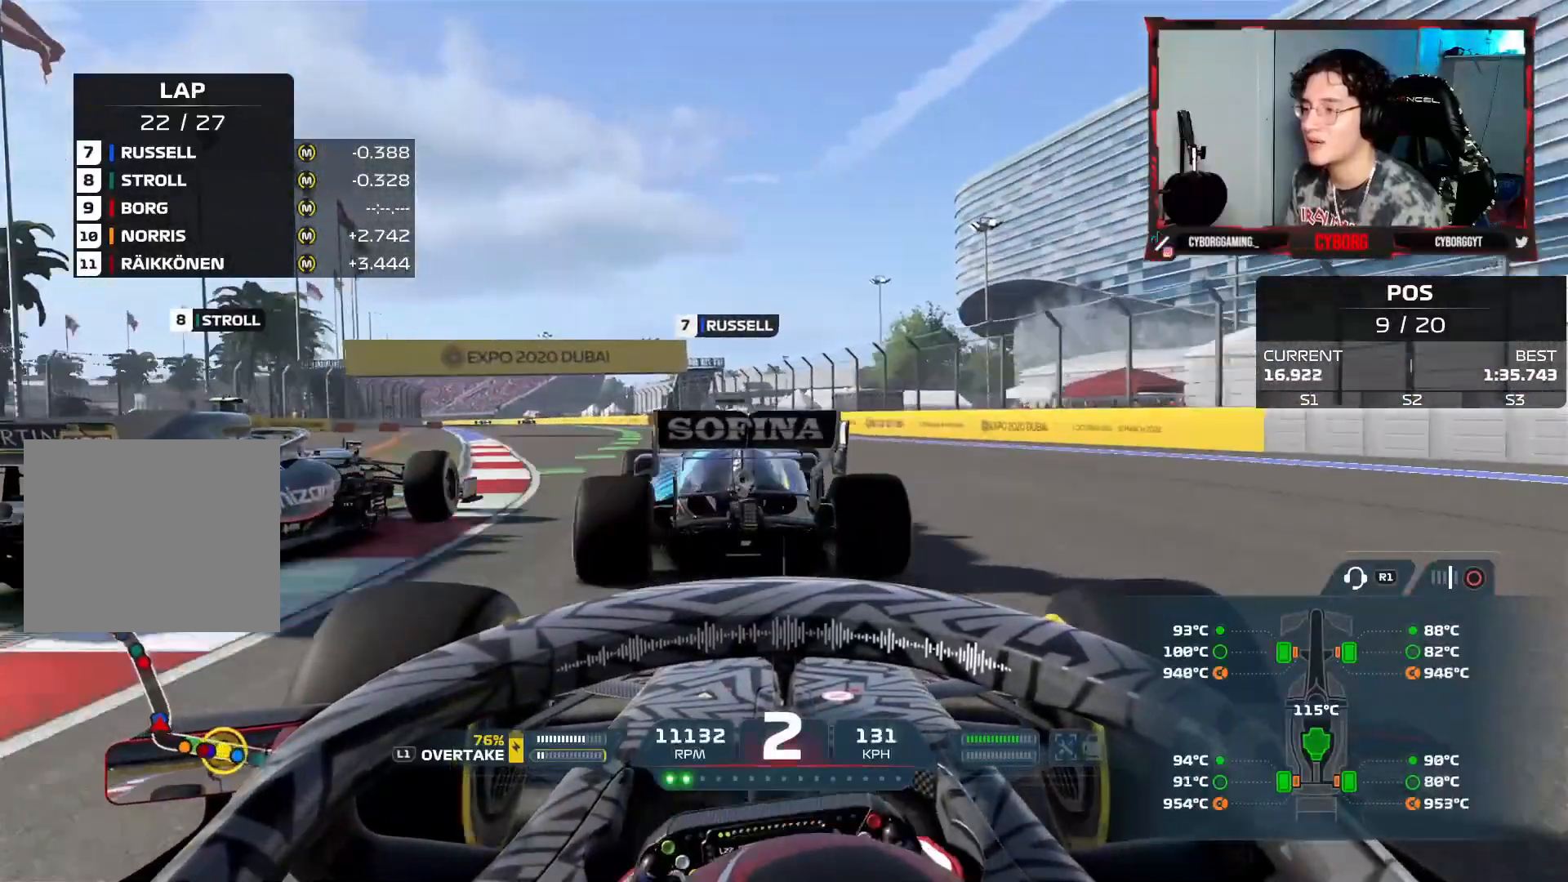
Gameplay with a controller (PlayStation layout); each line is a JSON object with the inputs held at the frame after it (dt_ms = milliseconds from this image to that frame). "events" lists button and stick changes between this image and that frame as [ms after this image, input, new state], when the widget could be followed in between.
{"dt_ms": 500, "buttons": ["R2"], "left_stick": "left", "right_stick": "center", "events": []}
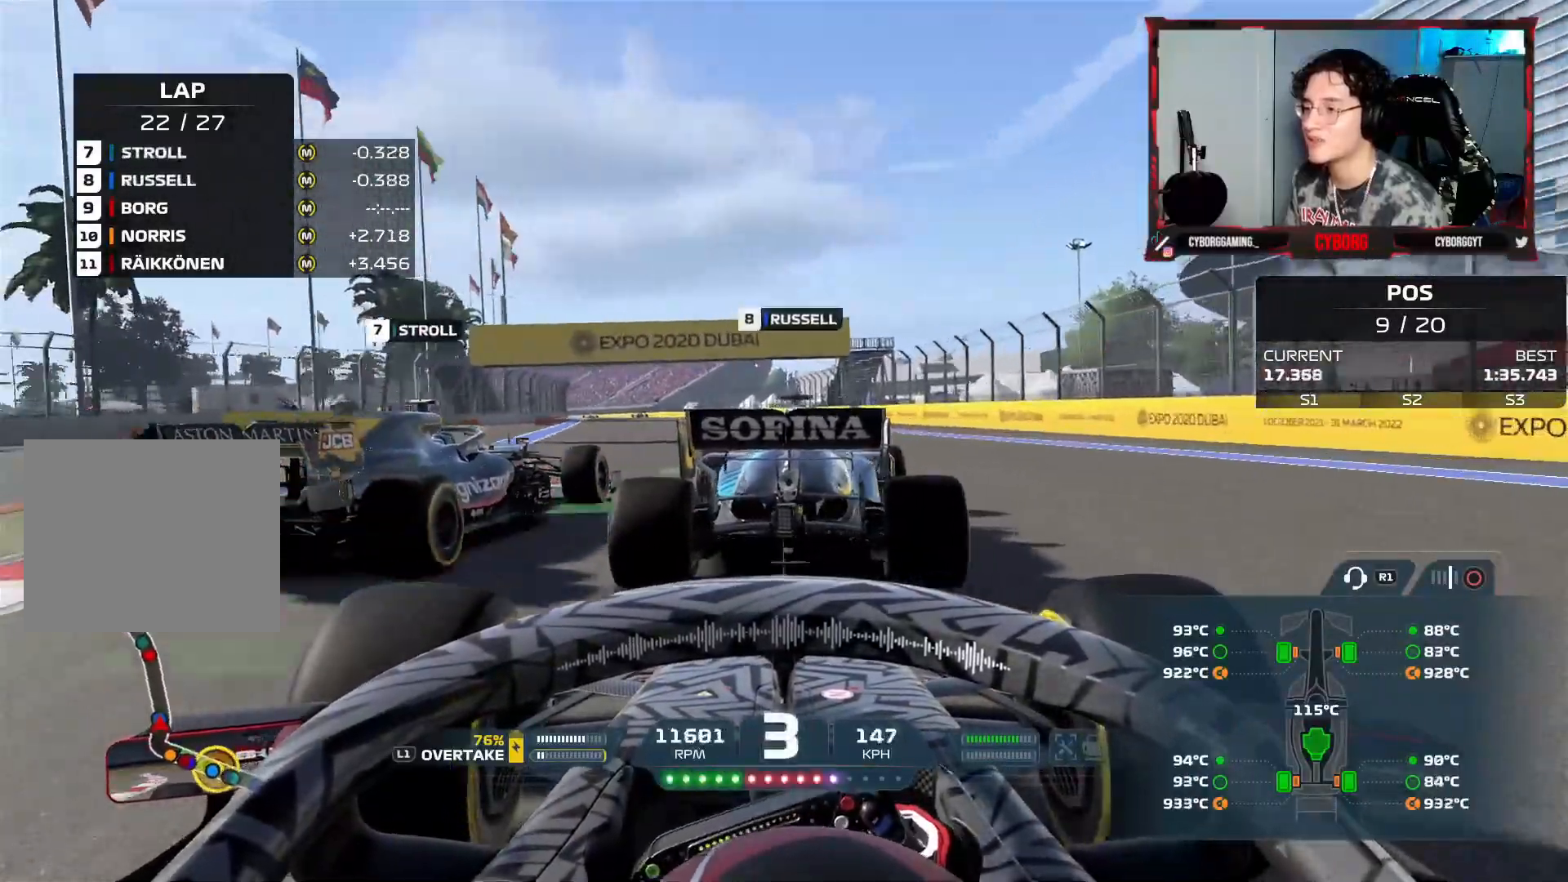
{"dt_ms": 500, "buttons": ["R2"], "left_stick": "center", "right_stick": "center", "events": [[117, "CROSS", "down"], [150, "left_stick", "center"], [233, "CROSS", "up"]]}
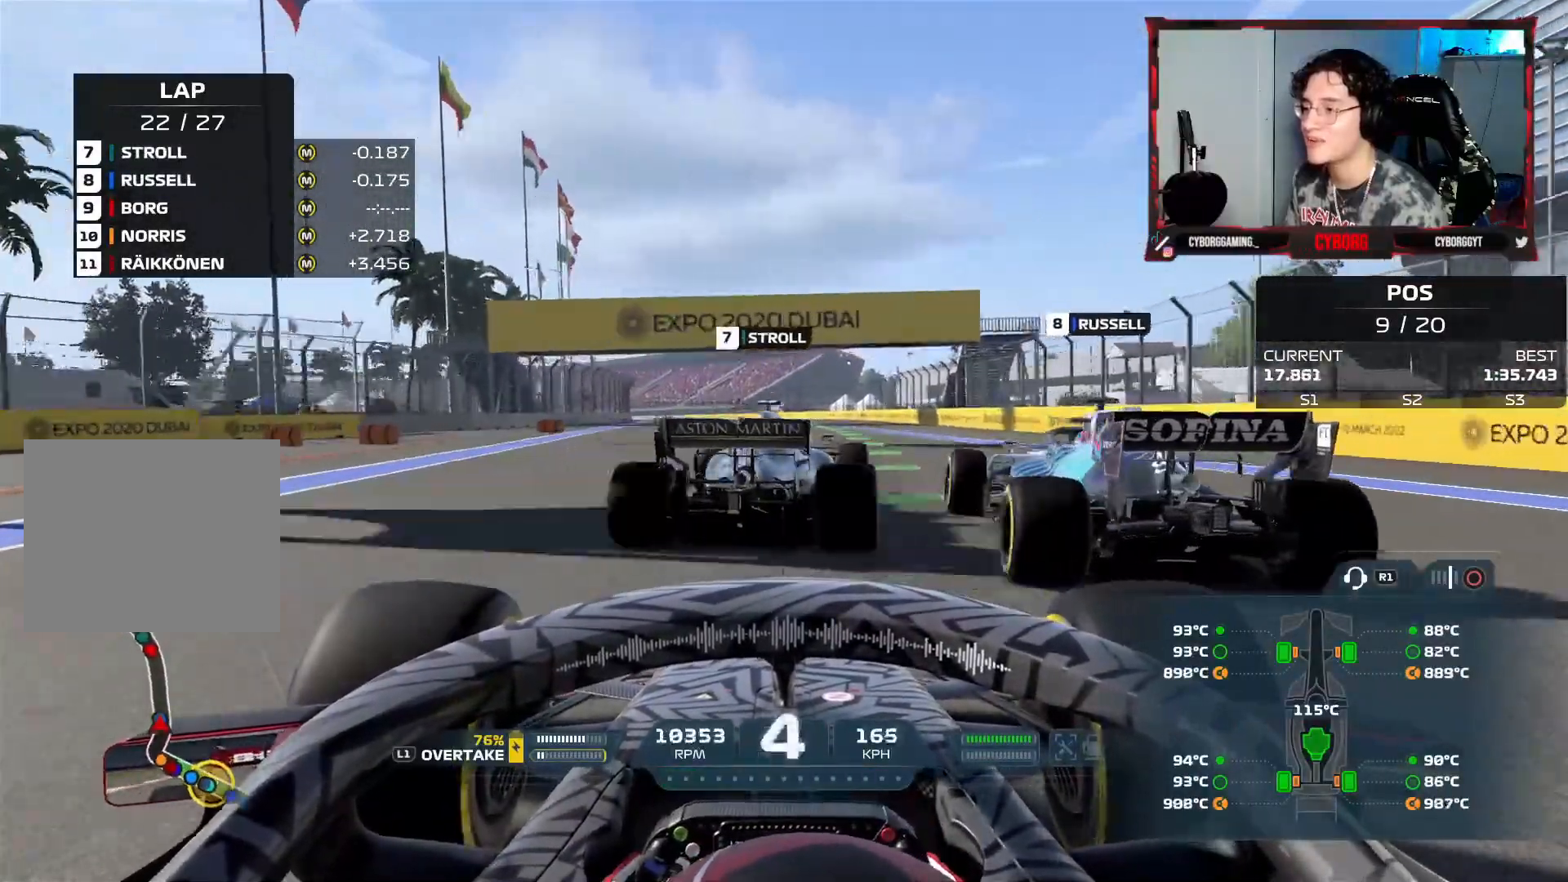
{"dt_ms": 500, "buttons": ["CROSS", "R2"], "left_stick": "center", "right_stick": "center", "events": [[400, "CROSS", "down"]]}
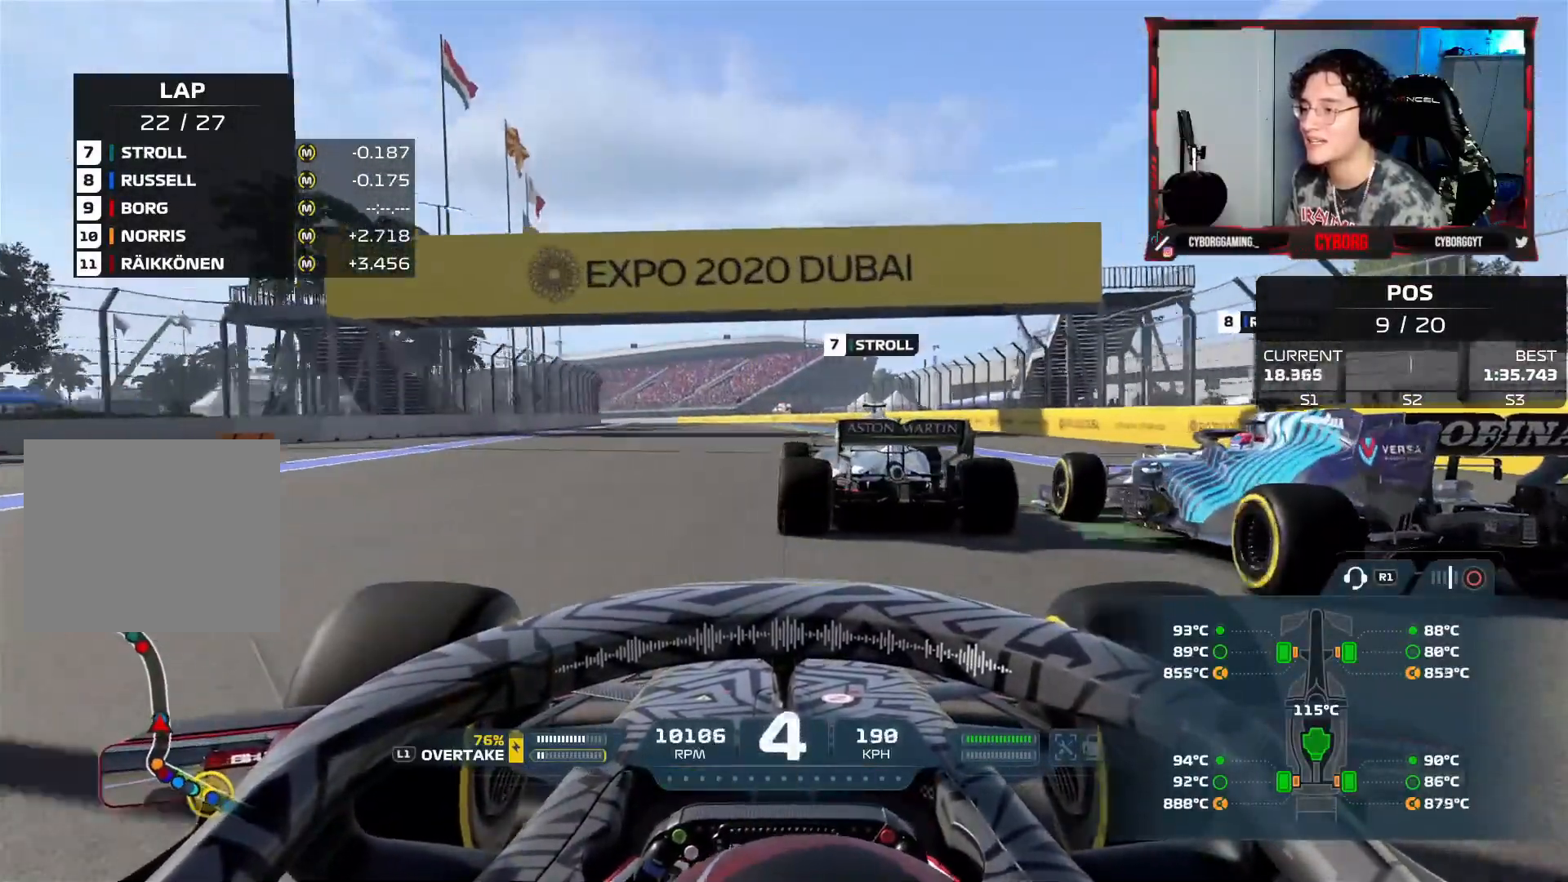
{"dt_ms": 500, "buttons": ["R2"], "left_stick": "left", "right_stick": "center", "events": [[50, "CROSS", "up"], [367, "left_stick", "left"]]}
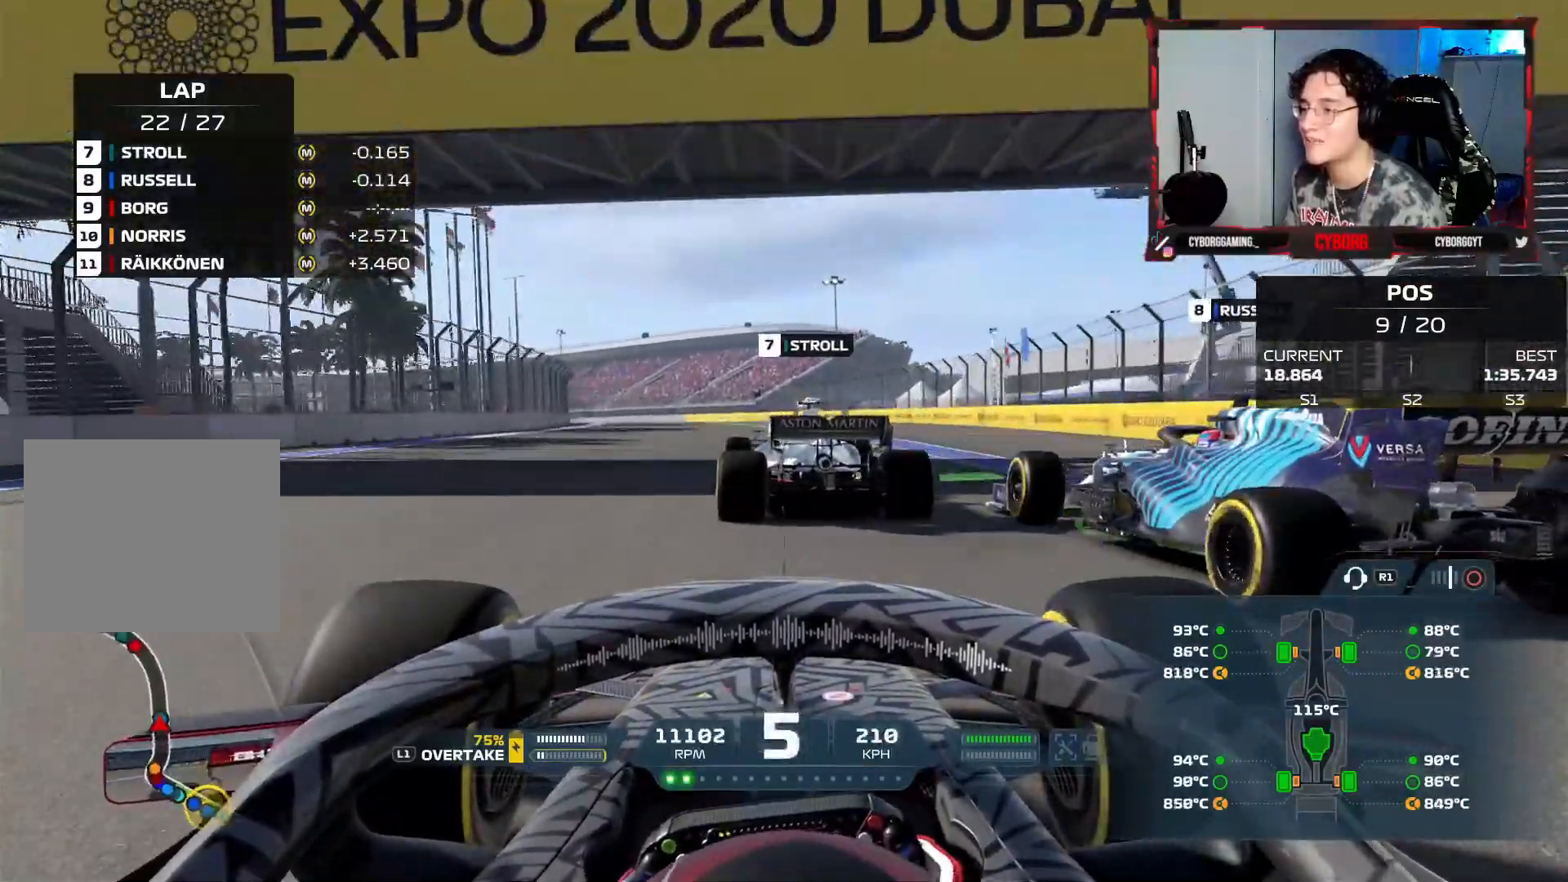
{"dt_ms": 500, "buttons": ["R2"], "left_stick": "left", "right_stick": "center", "events": [[200, "left_stick", "center"], [367, "left_stick", "left"]]}
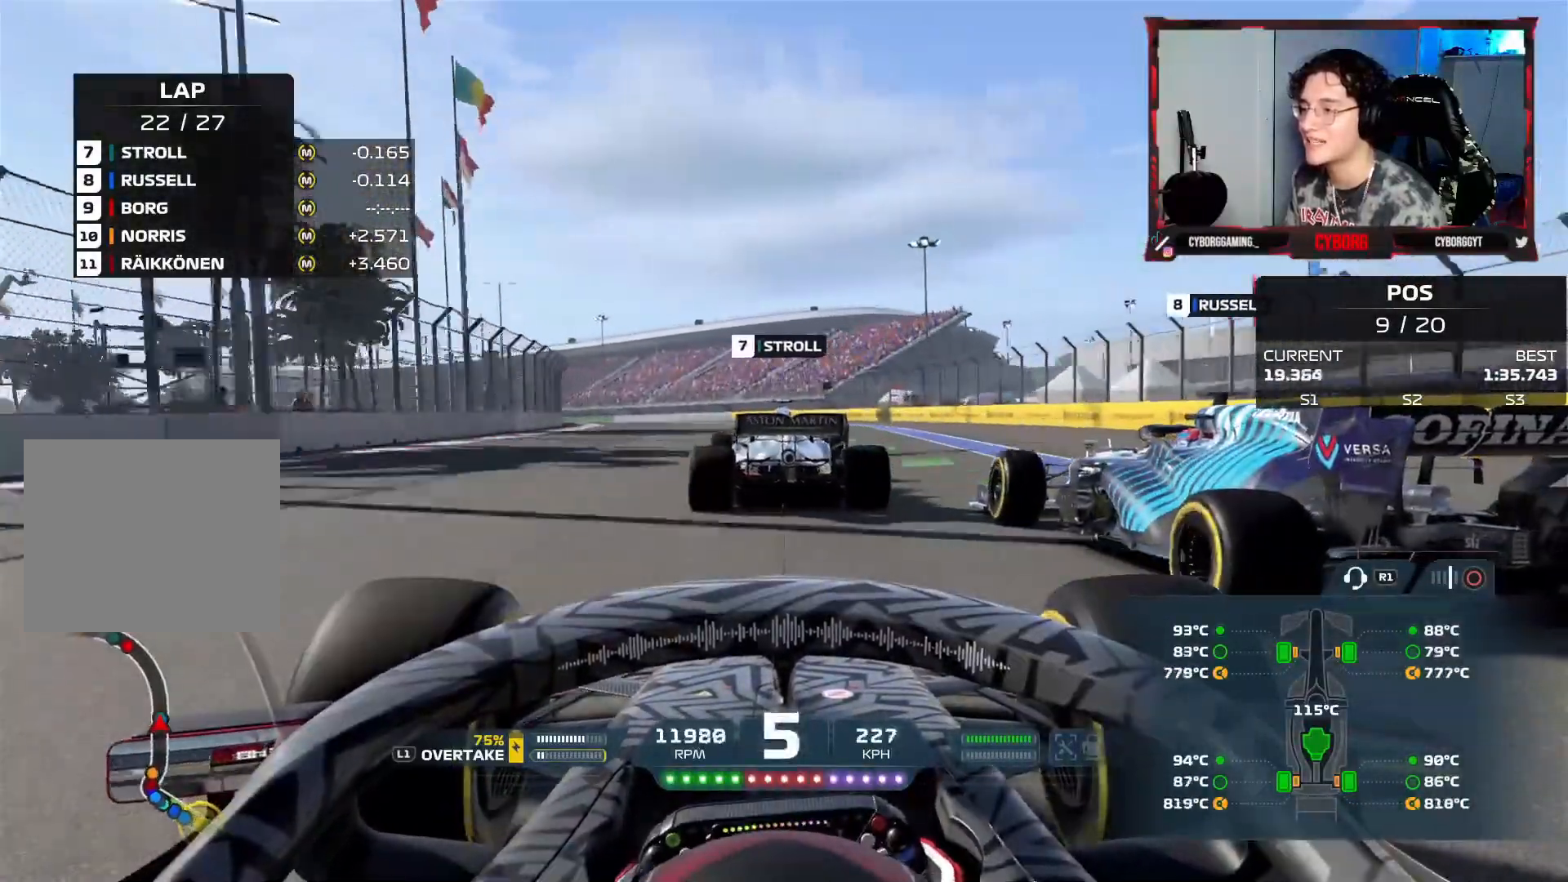
{"dt_ms": 500, "buttons": ["R2"], "left_stick": "left", "right_stick": "center", "events": [[133, "CROSS", "down"], [267, "CROSS", "up"]]}
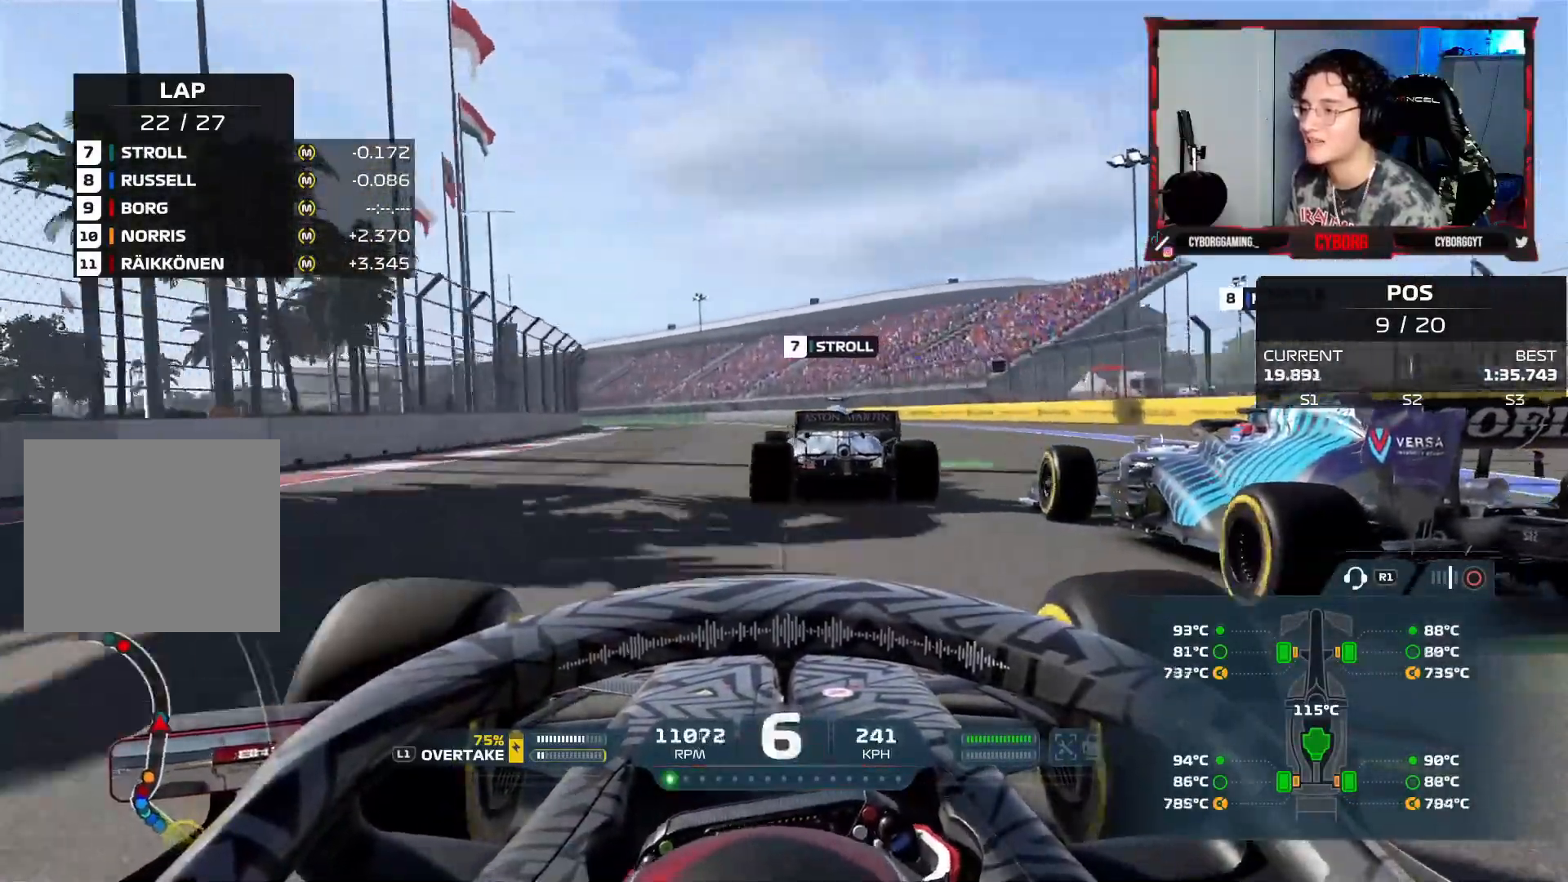
{"dt_ms": 500, "buttons": ["R2"], "left_stick": "left", "right_stick": "center", "events": []}
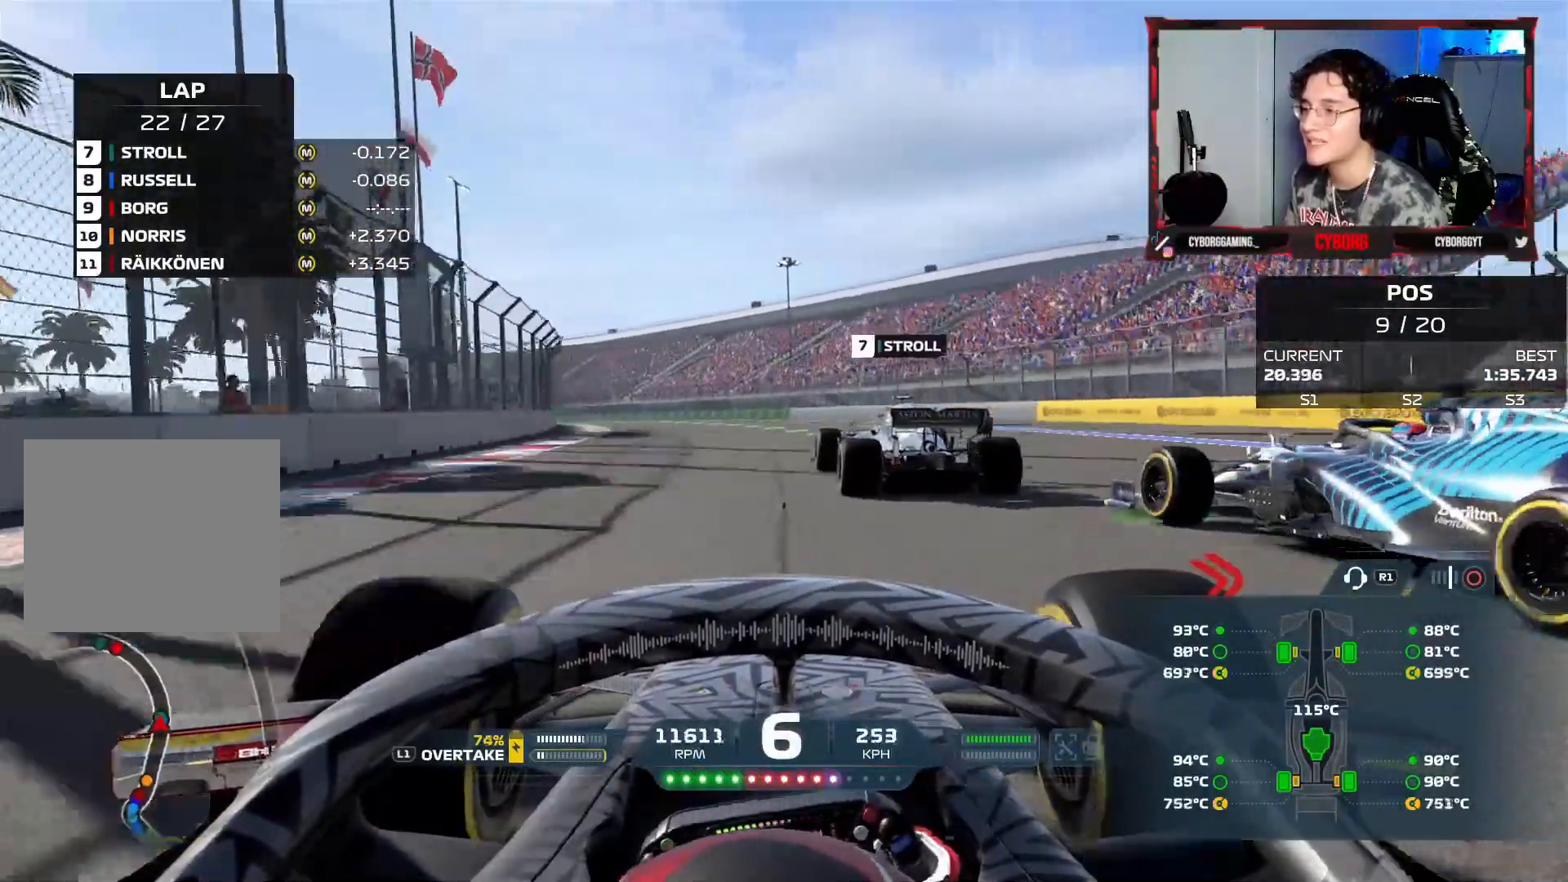
{"dt_ms": 500, "buttons": ["R2"], "left_stick": "left", "right_stick": "center", "events": [[250, "CROSS", "down"], [367, "CROSS", "up"]]}
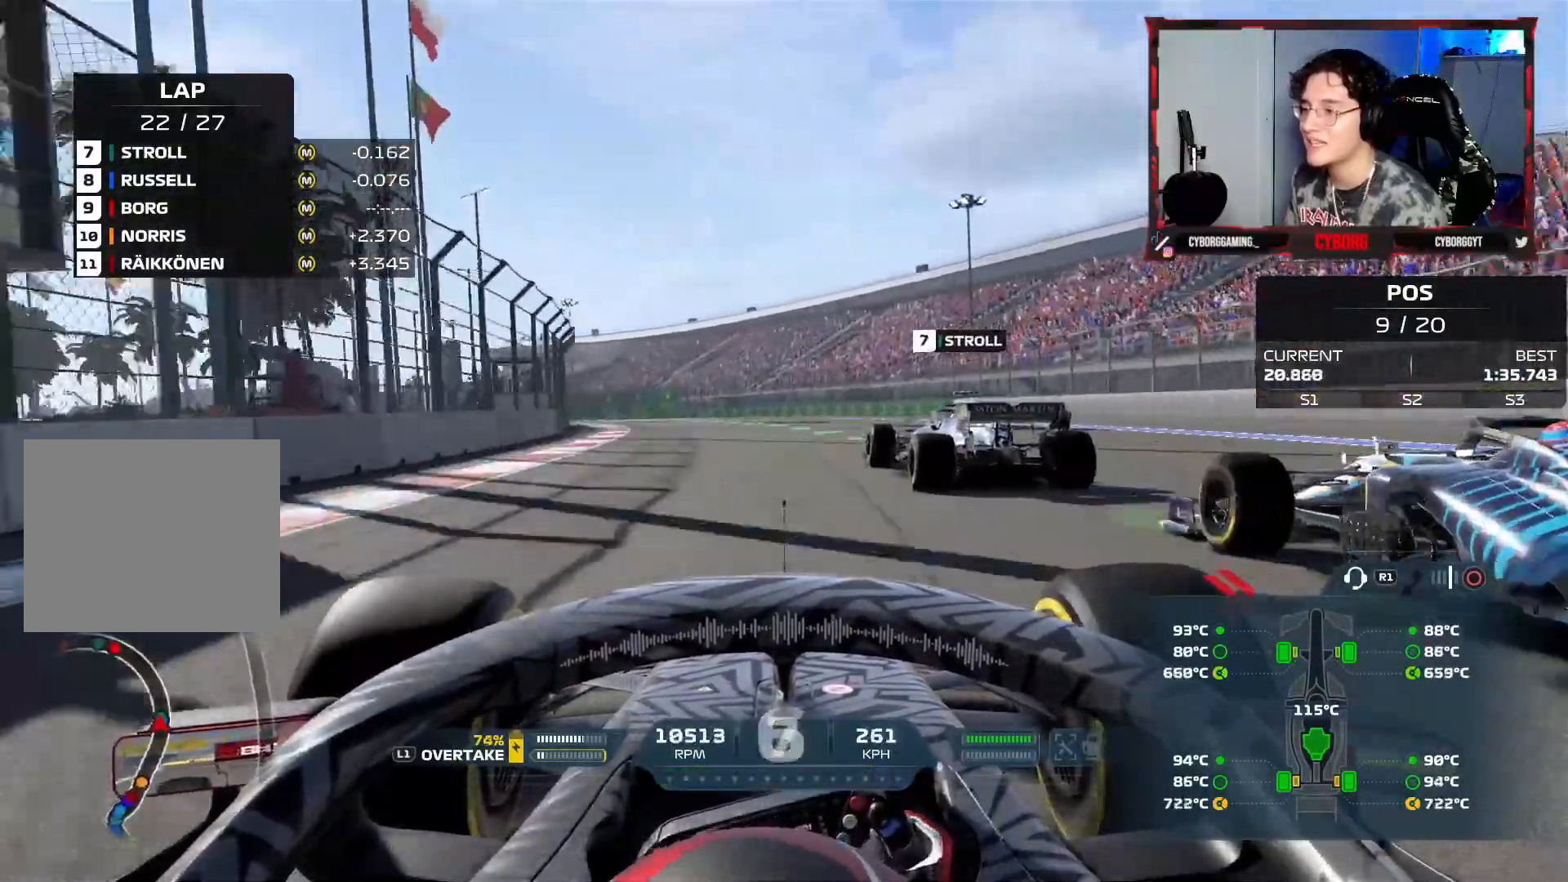
{"dt_ms": 500, "buttons": ["R2"], "left_stick": "left", "right_stick": "center", "events": []}
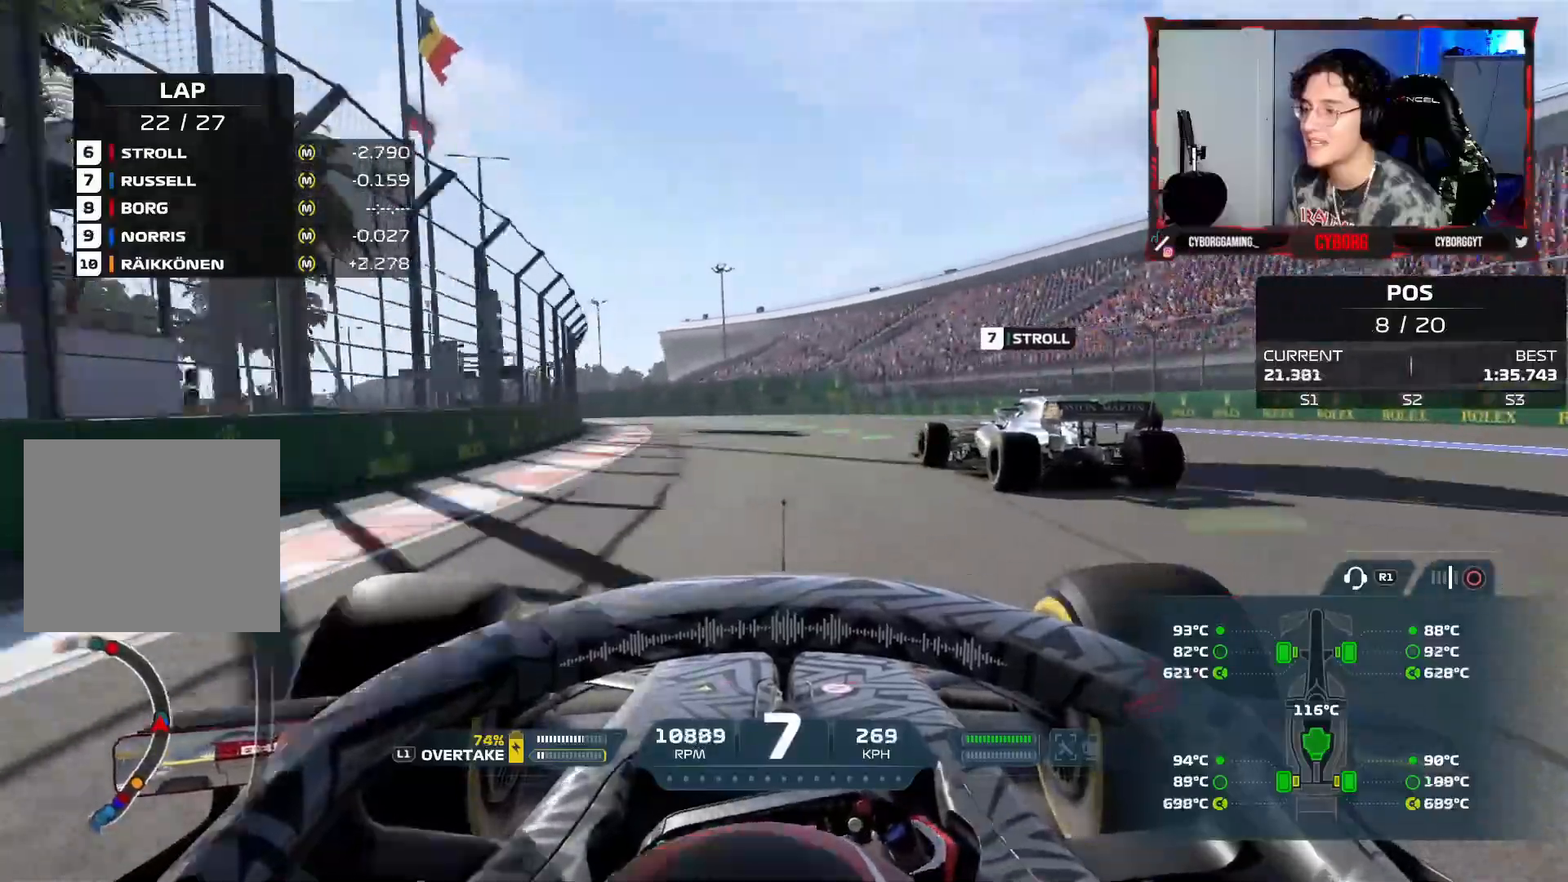
{"dt_ms": 500, "buttons": ["R2"], "left_stick": "left", "right_stick": "center", "events": []}
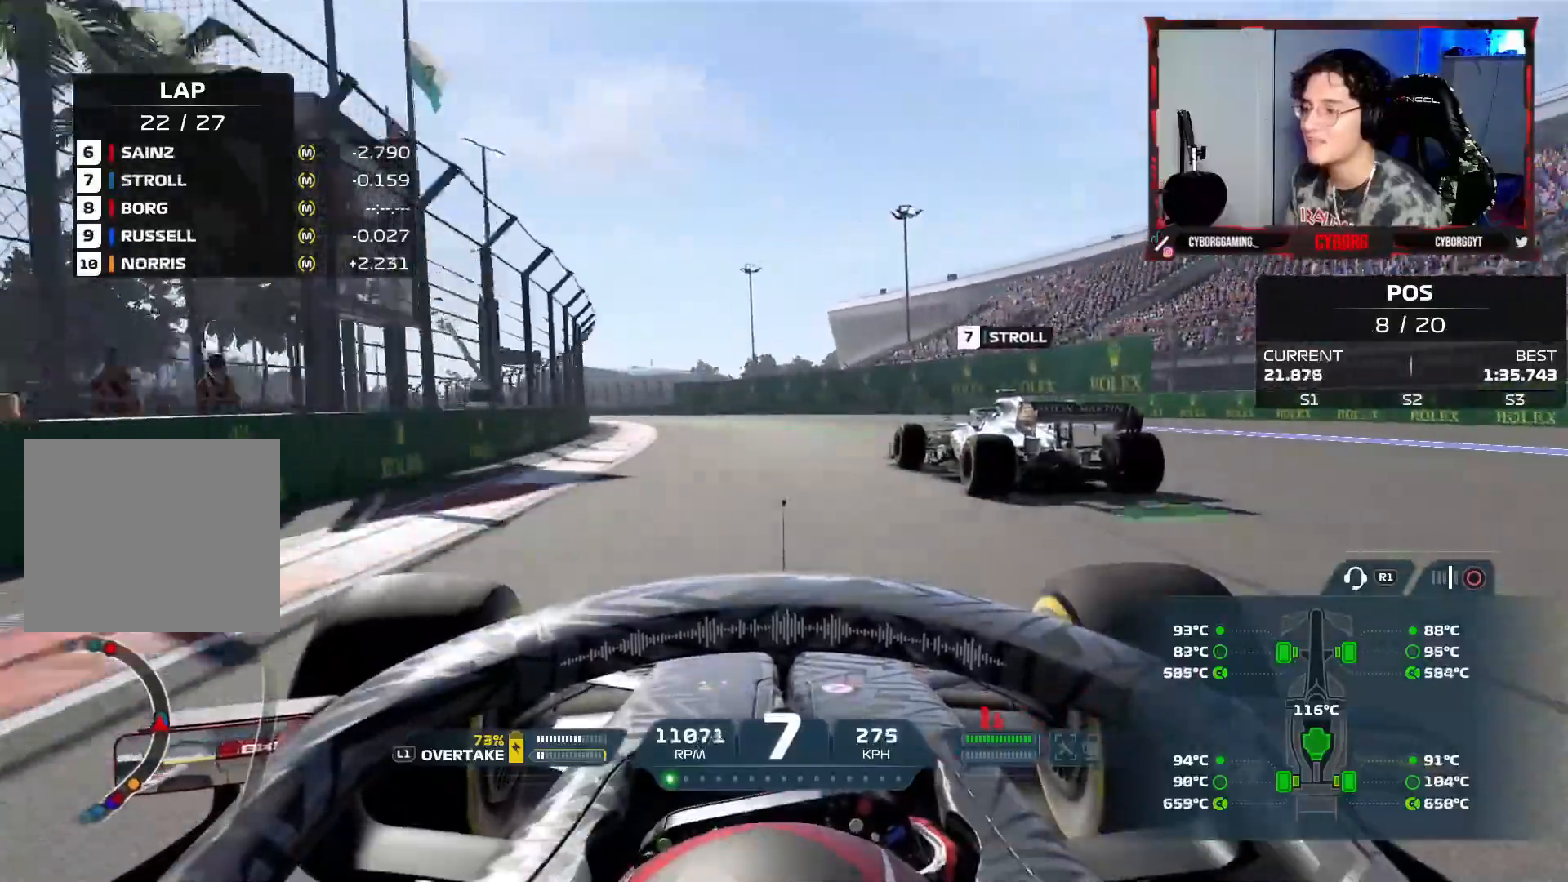
{"dt_ms": 500, "buttons": ["R2"], "left_stick": "left", "right_stick": "center", "events": []}
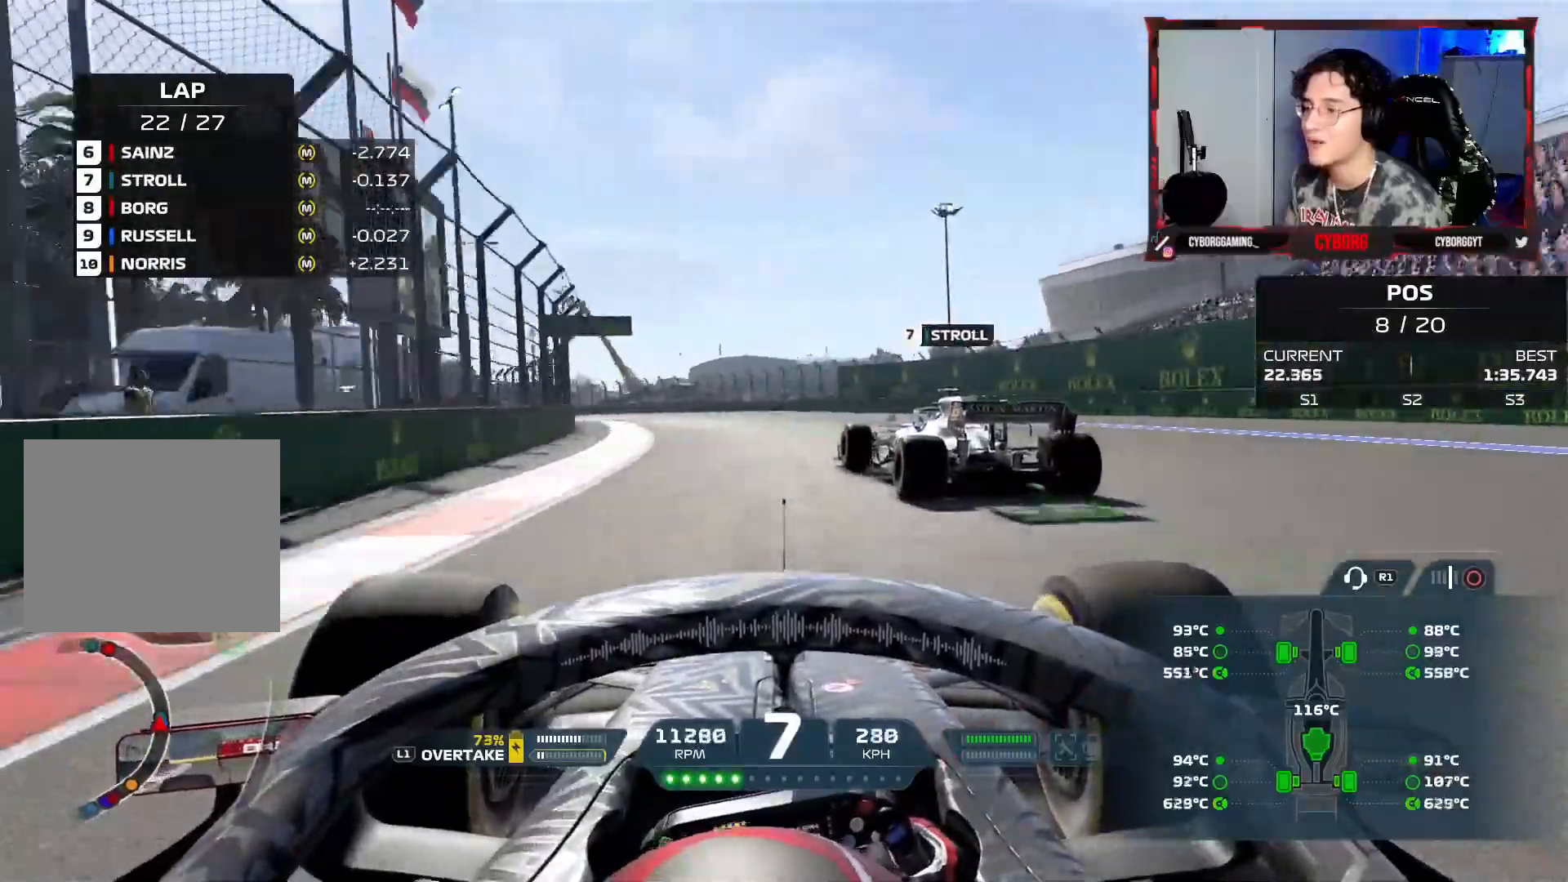
{"dt_ms": 500, "buttons": ["R2"], "left_stick": "left", "right_stick": "center", "events": []}
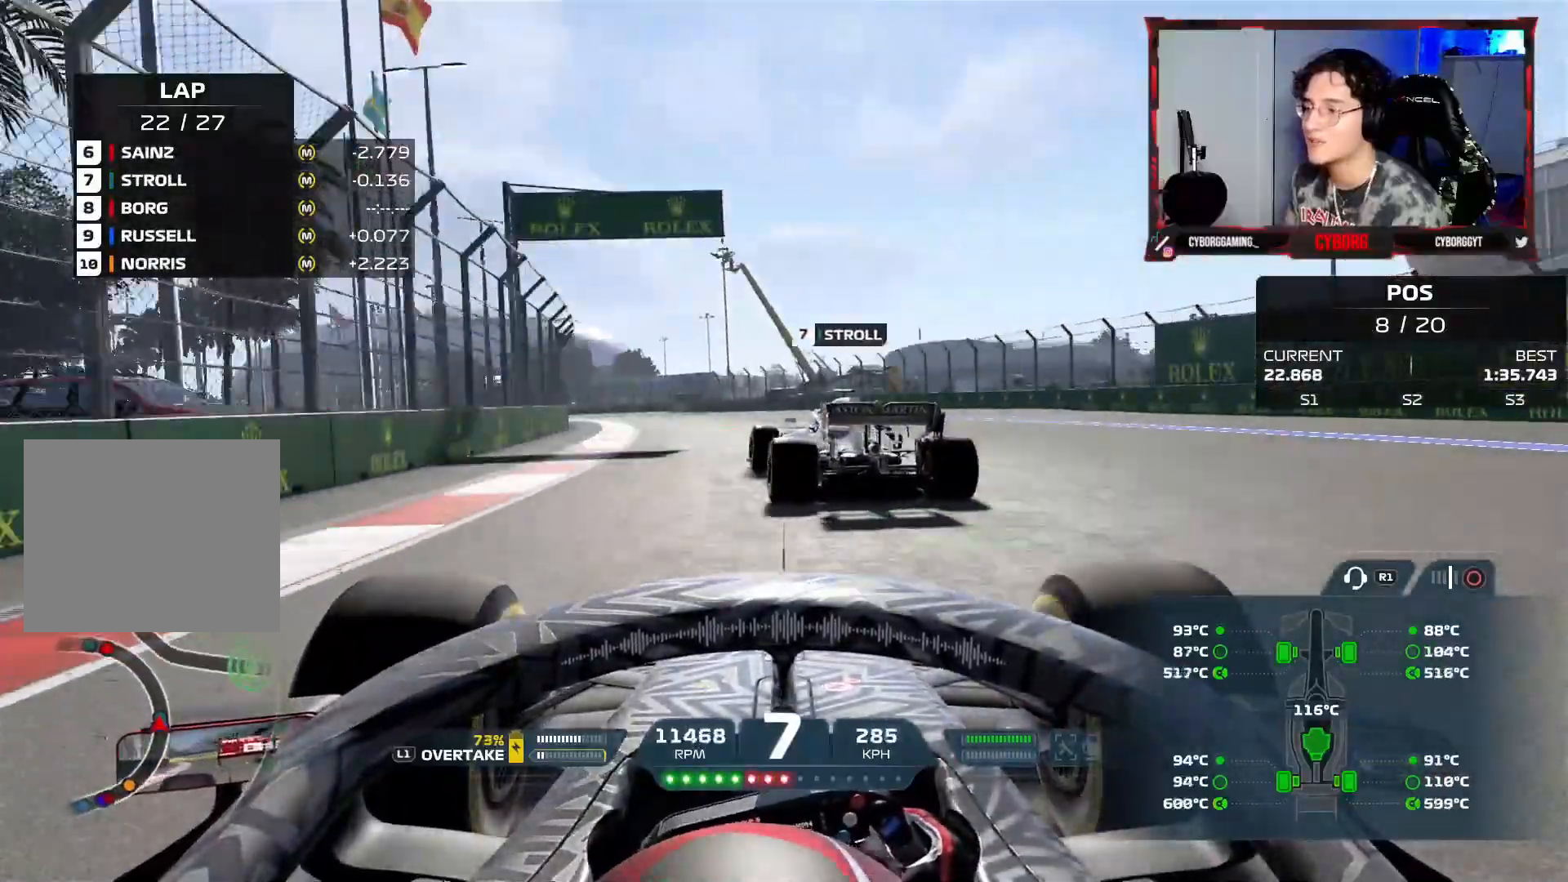
{"dt_ms": 1000, "buttons": ["R2"], "left_stick": "left", "right_stick": "center"}
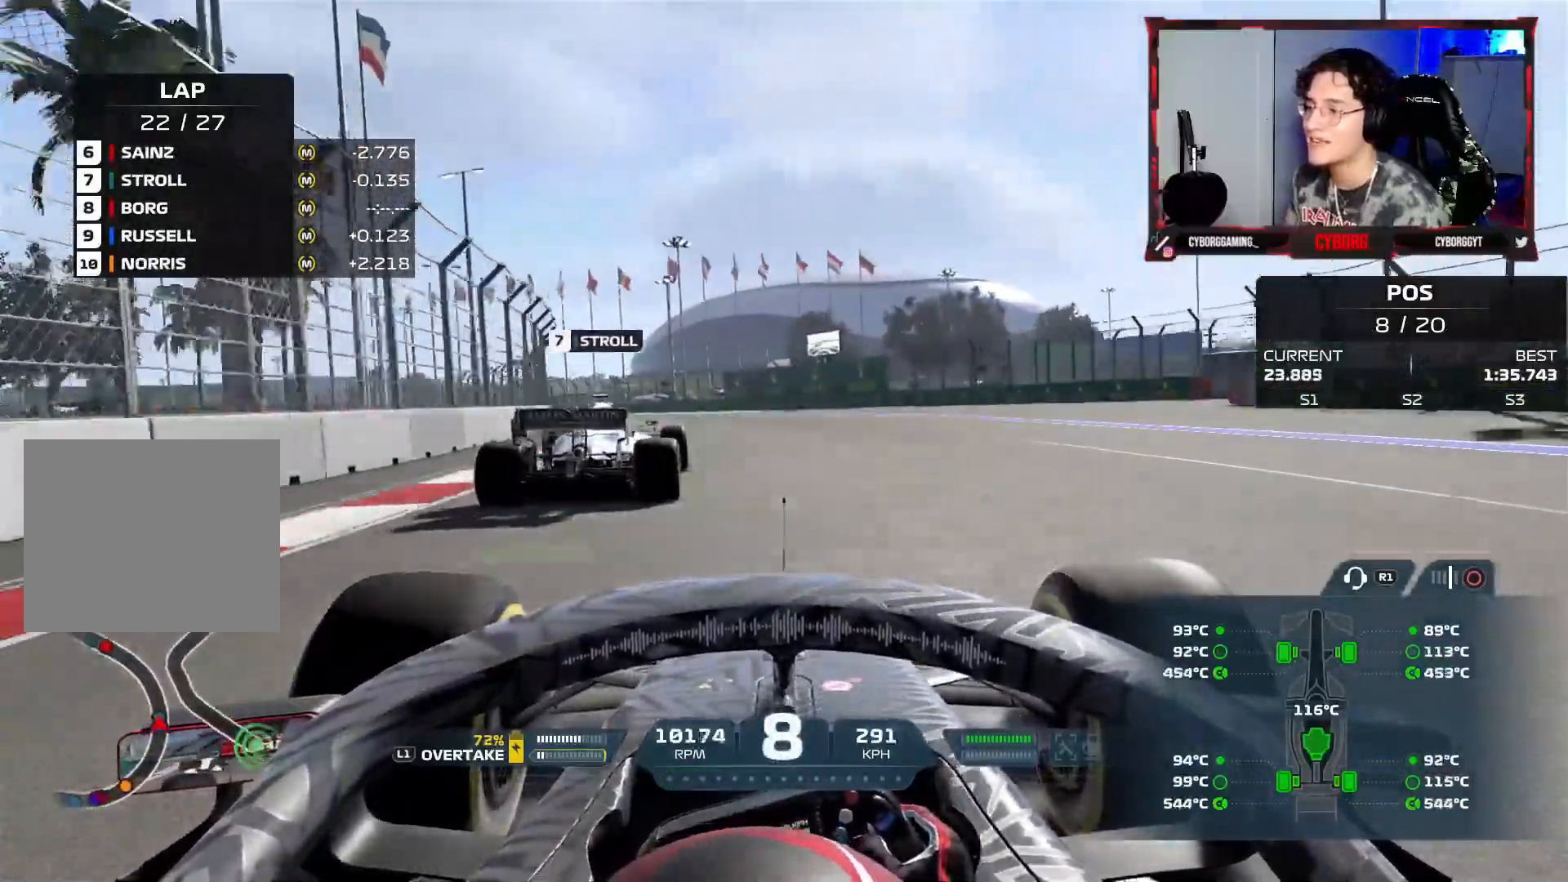
{"dt_ms": 500, "buttons": ["R2"], "left_stick": "left", "right_stick": "center", "events": []}
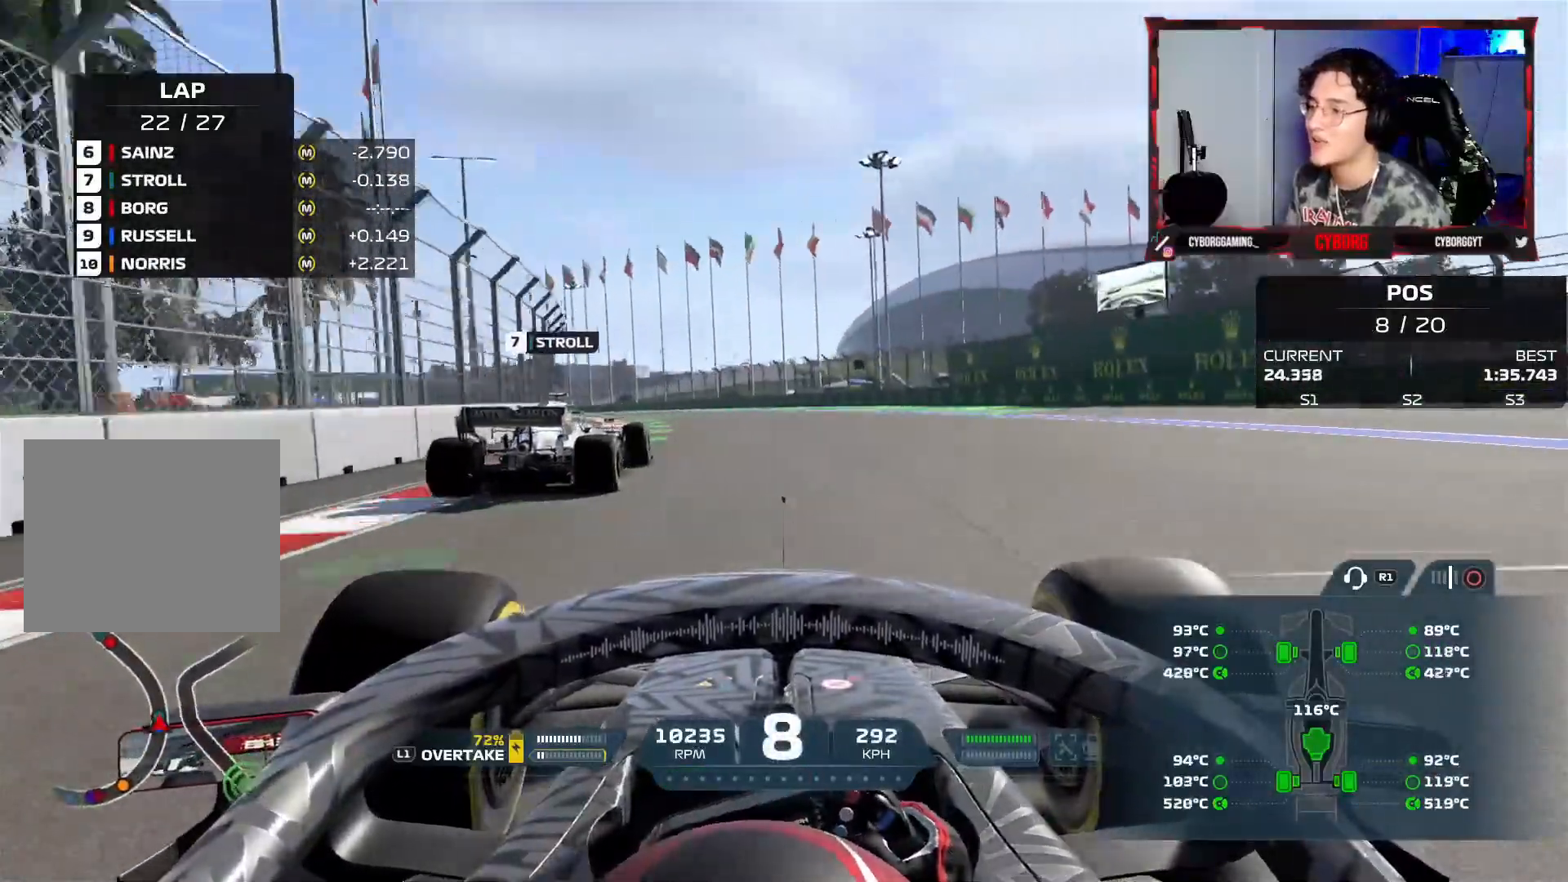
{"dt_ms": 500, "buttons": ["R2"], "left_stick": "left", "right_stick": "center", "events": []}
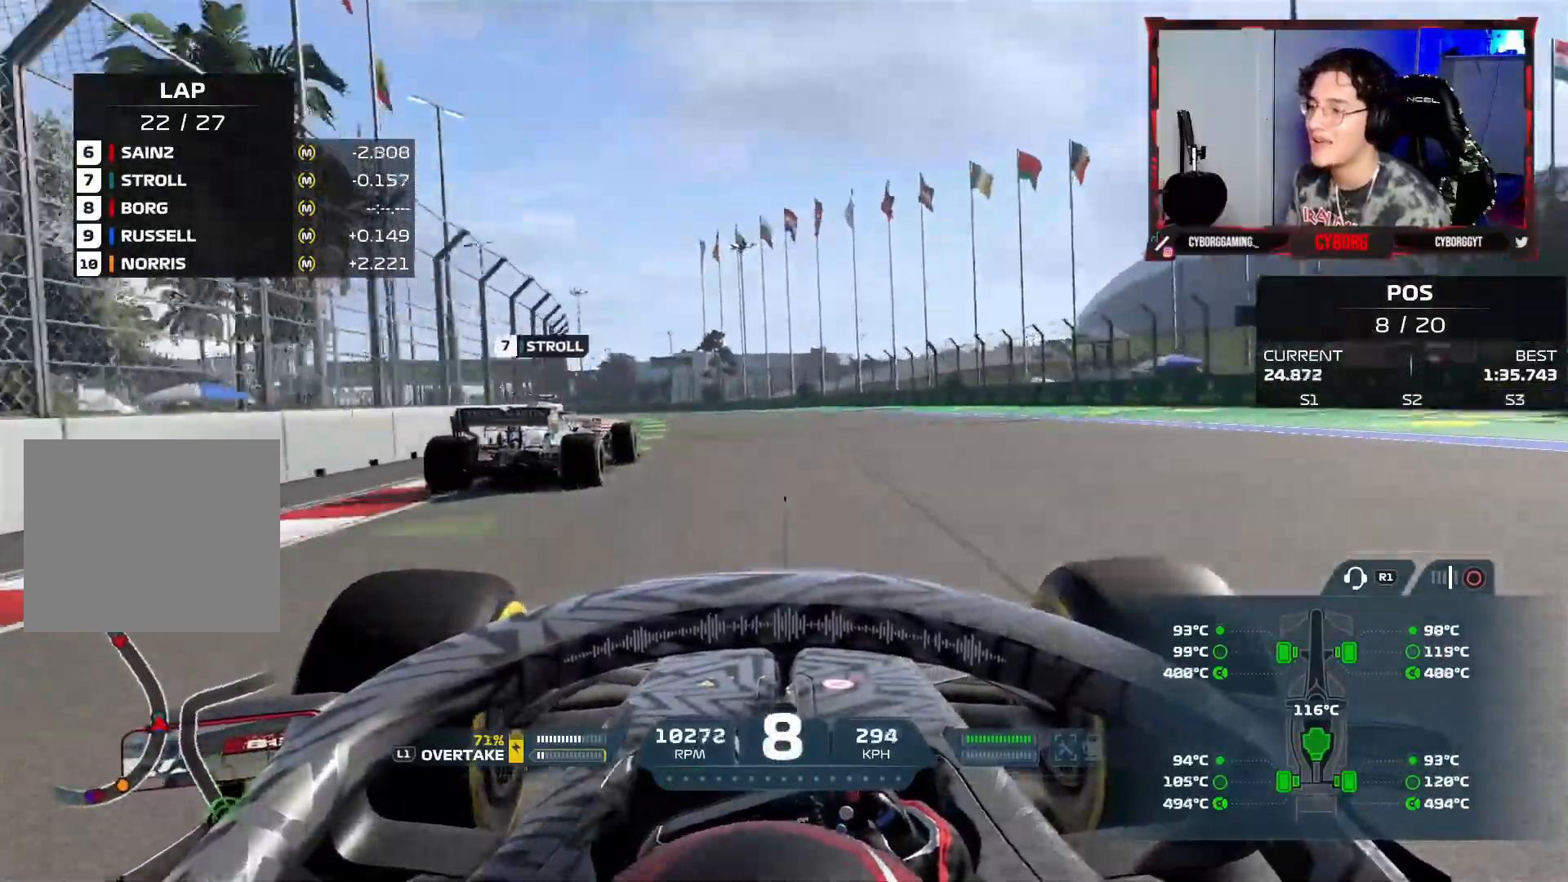
{"dt_ms": 500, "buttons": ["R2"], "left_stick": "left", "right_stick": "center", "events": []}
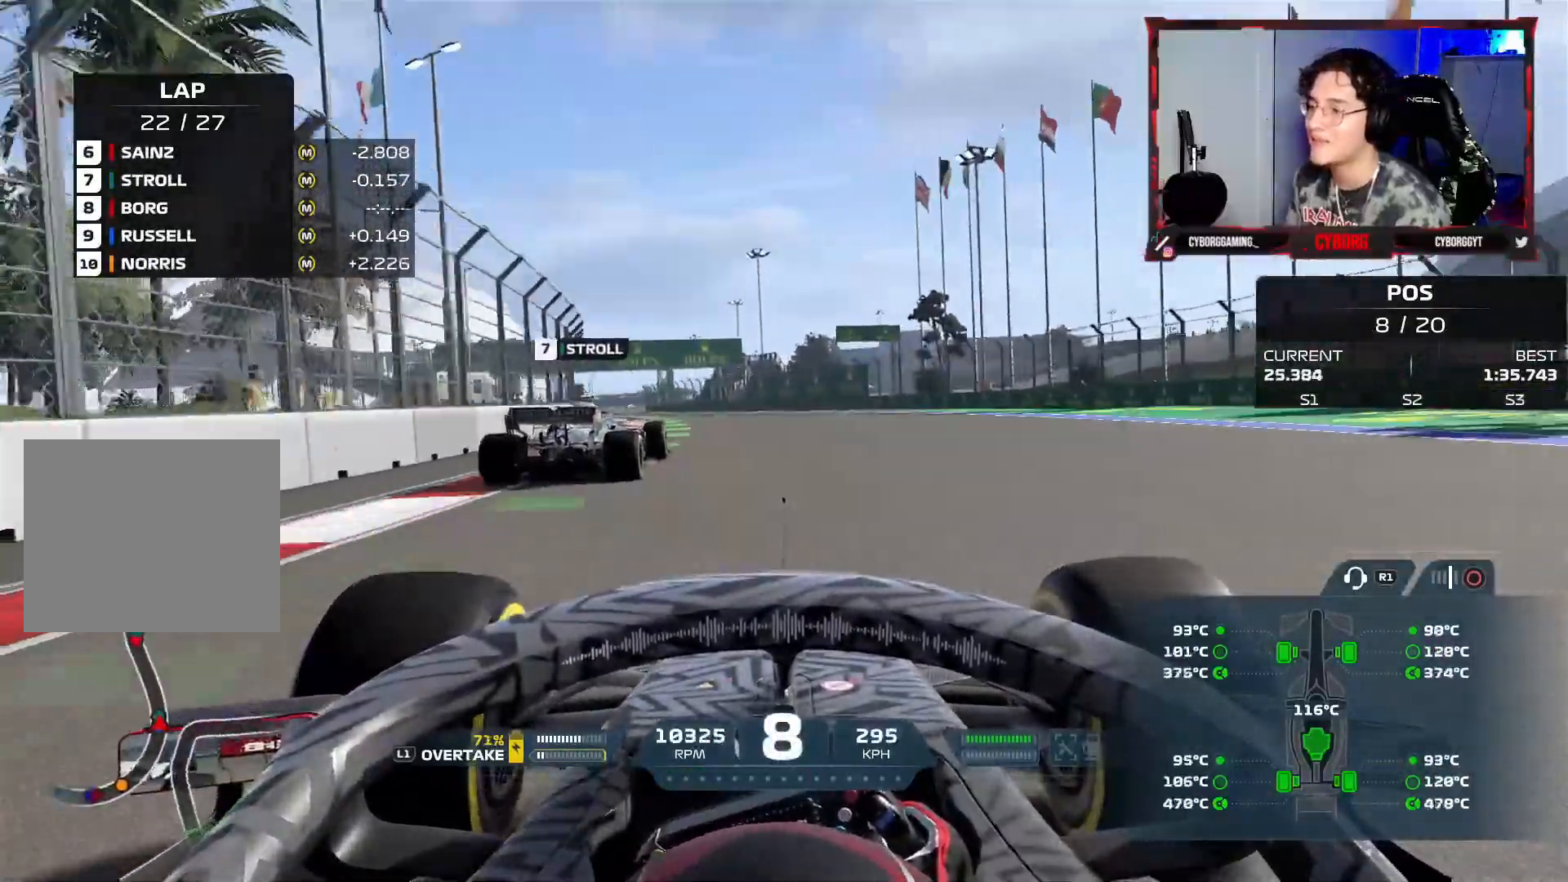
{"dt_ms": 500, "buttons": ["R2"], "left_stick": "left", "right_stick": "center", "events": []}
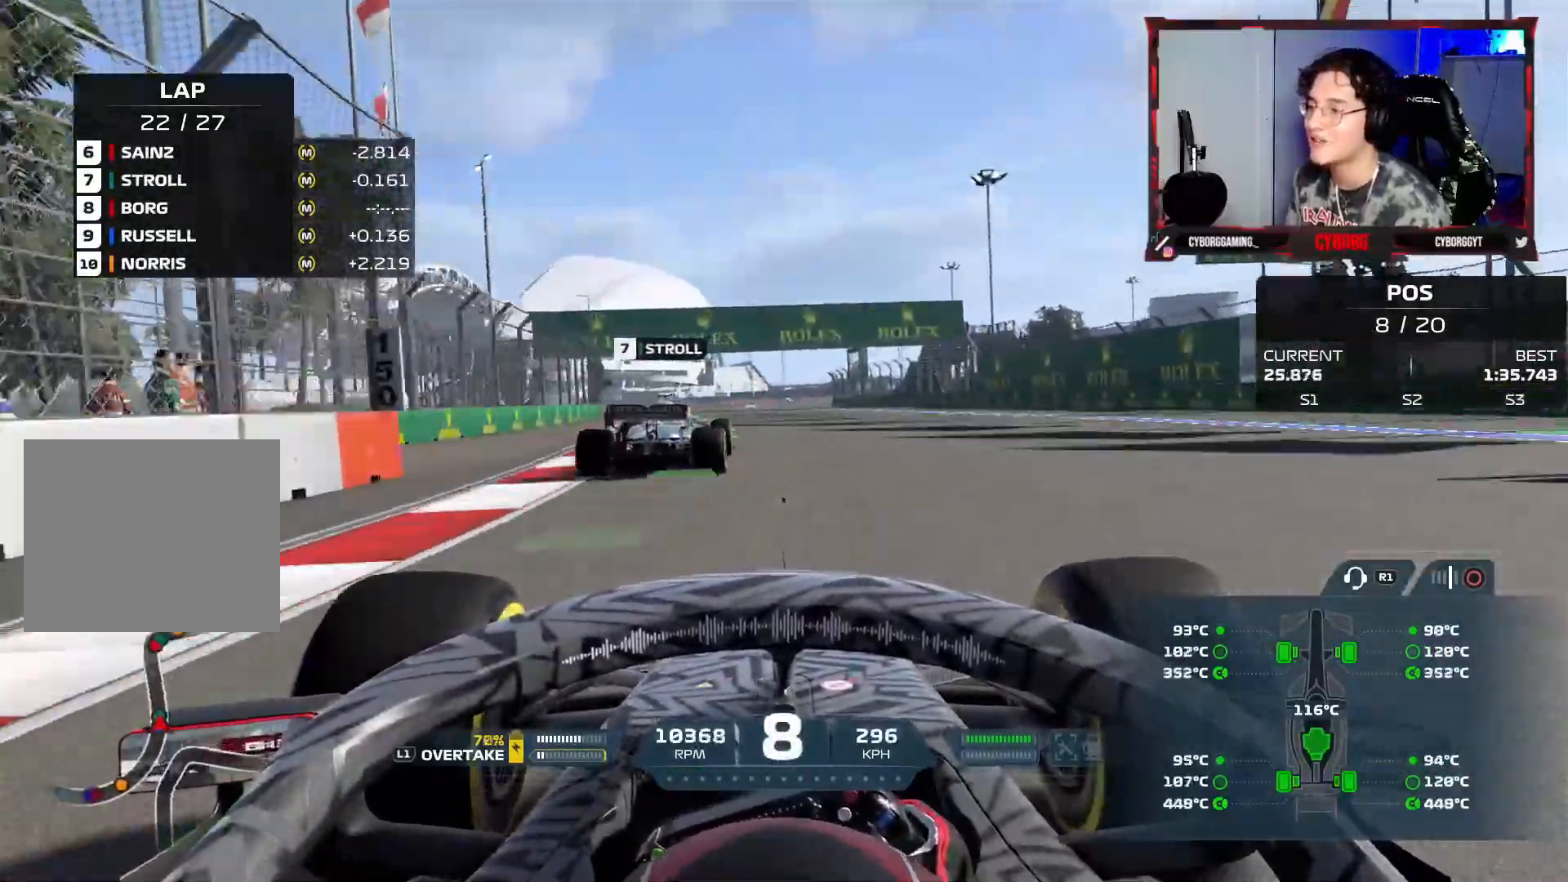
{"dt_ms": 500, "buttons": ["R2"], "left_stick": "center", "right_stick": "center", "events": [[467, "left_stick", "center"]]}
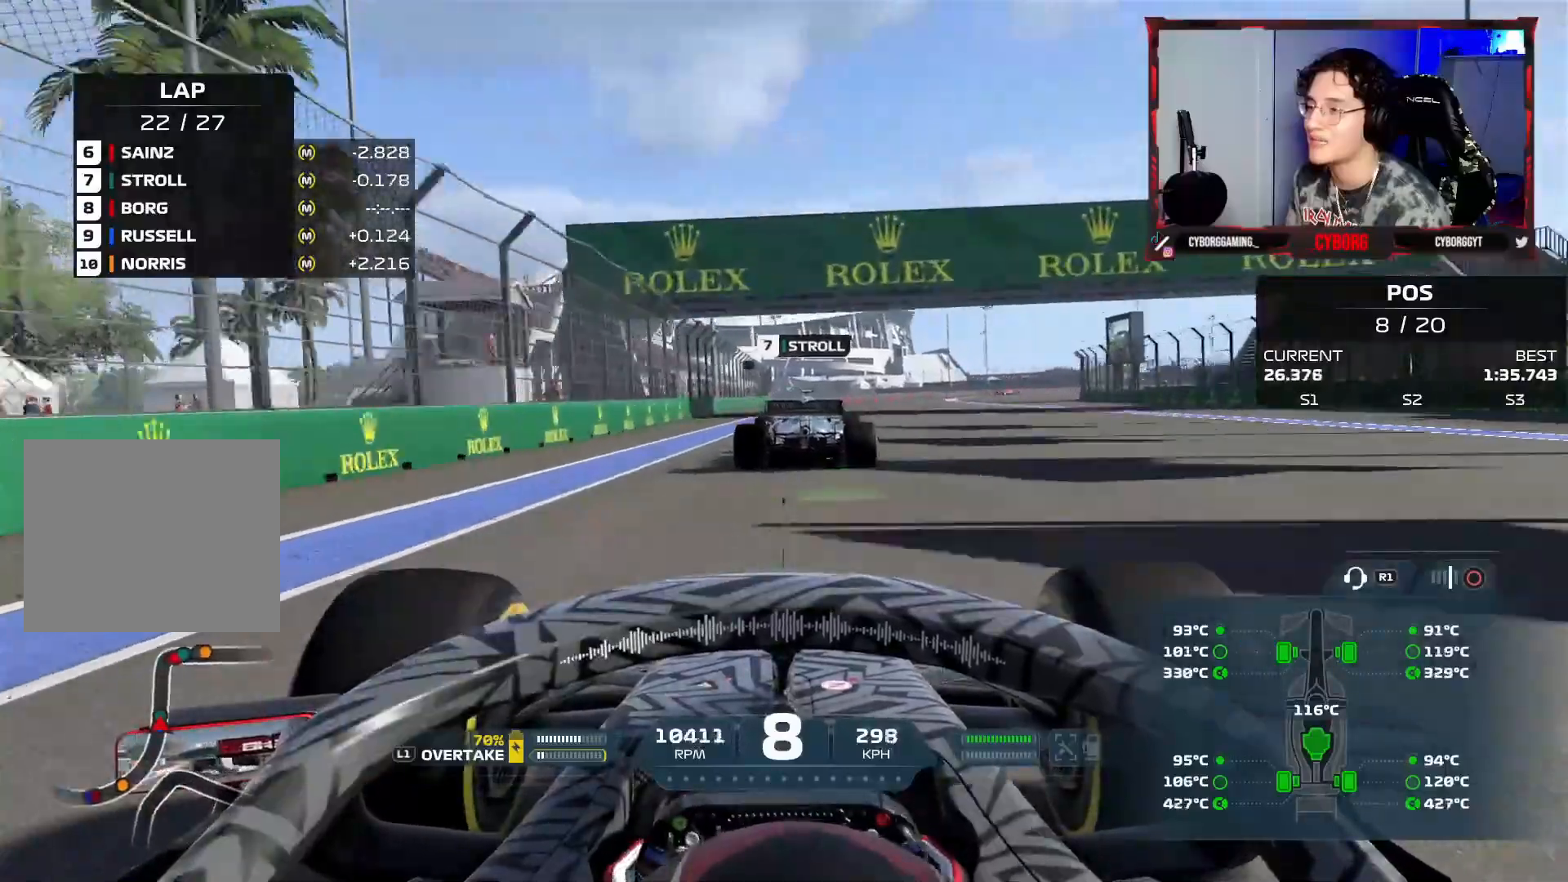
{"dt_ms": 500, "buttons": ["SQUARE", "L2"], "left_stick": "center", "right_stick": "center", "events": [[83, "left_stick", "right"], [350, "R1", "down"], [367, "left_stick", "center"], [400, "R1", "up"], [450, "L2", "down"], [450, "R2", "up"], [467, "SQUARE", "down"]]}
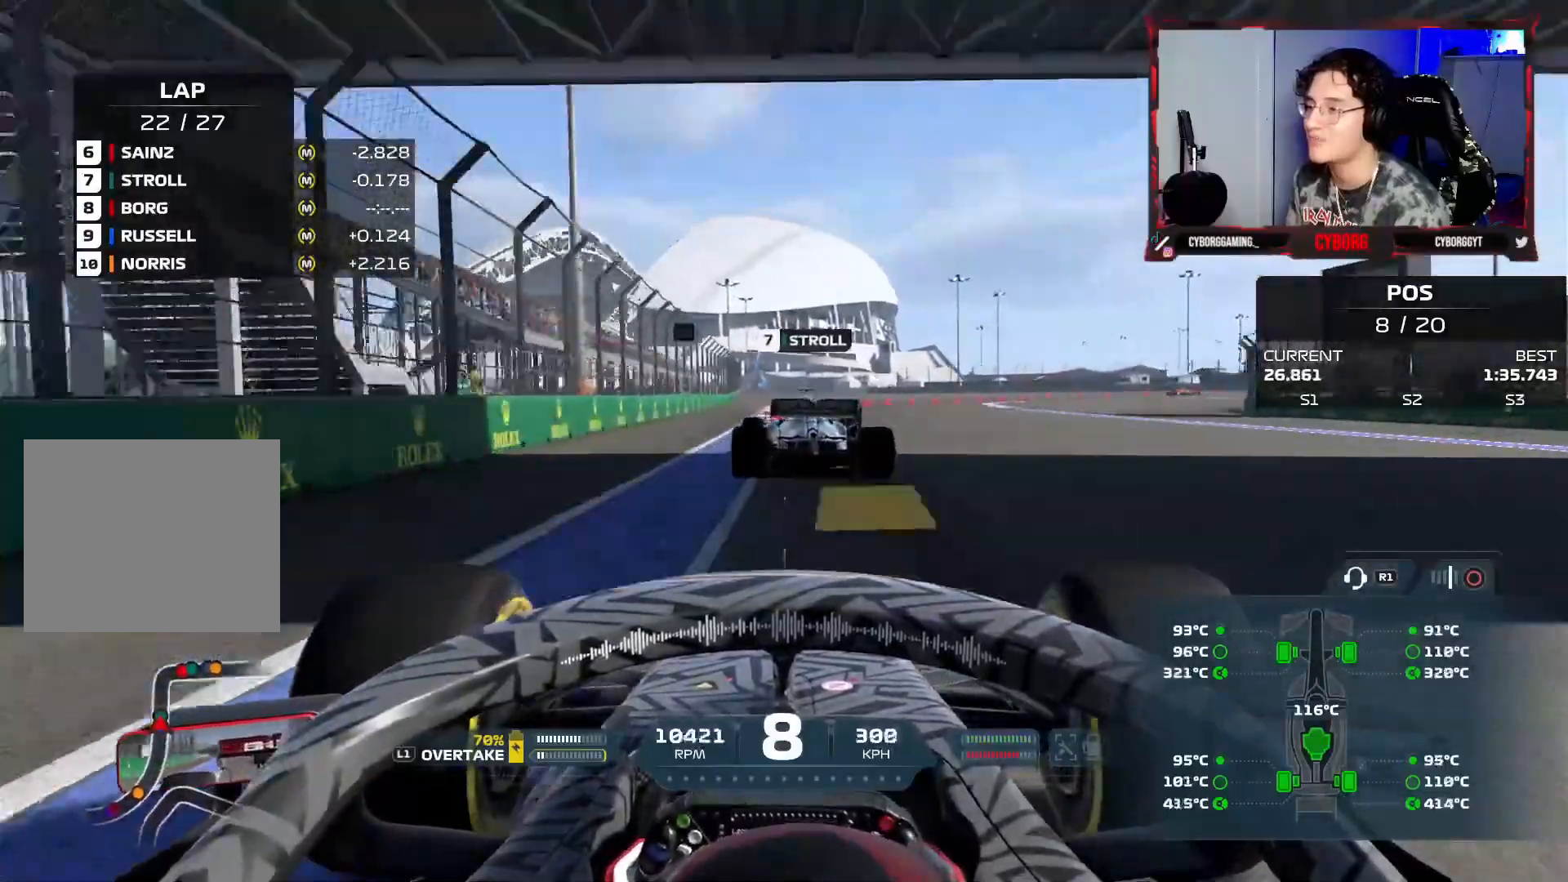
{"dt_ms": 500, "buttons": ["SQUARE", "L2"], "left_stick": "right", "right_stick": "center", "events": [[83, "SQUARE", "up"], [150, "SQUARE", "down"], [217, "L1", "down"], [217, "SQUARE", "up"], [283, "L1", "up"], [283, "SQUARE", "down"], [400, "L1", "down"], [400, "SQUARE", "up"], [433, "left_stick", "right"], [483, "L1", "up"], [483, "SQUARE", "down"]]}
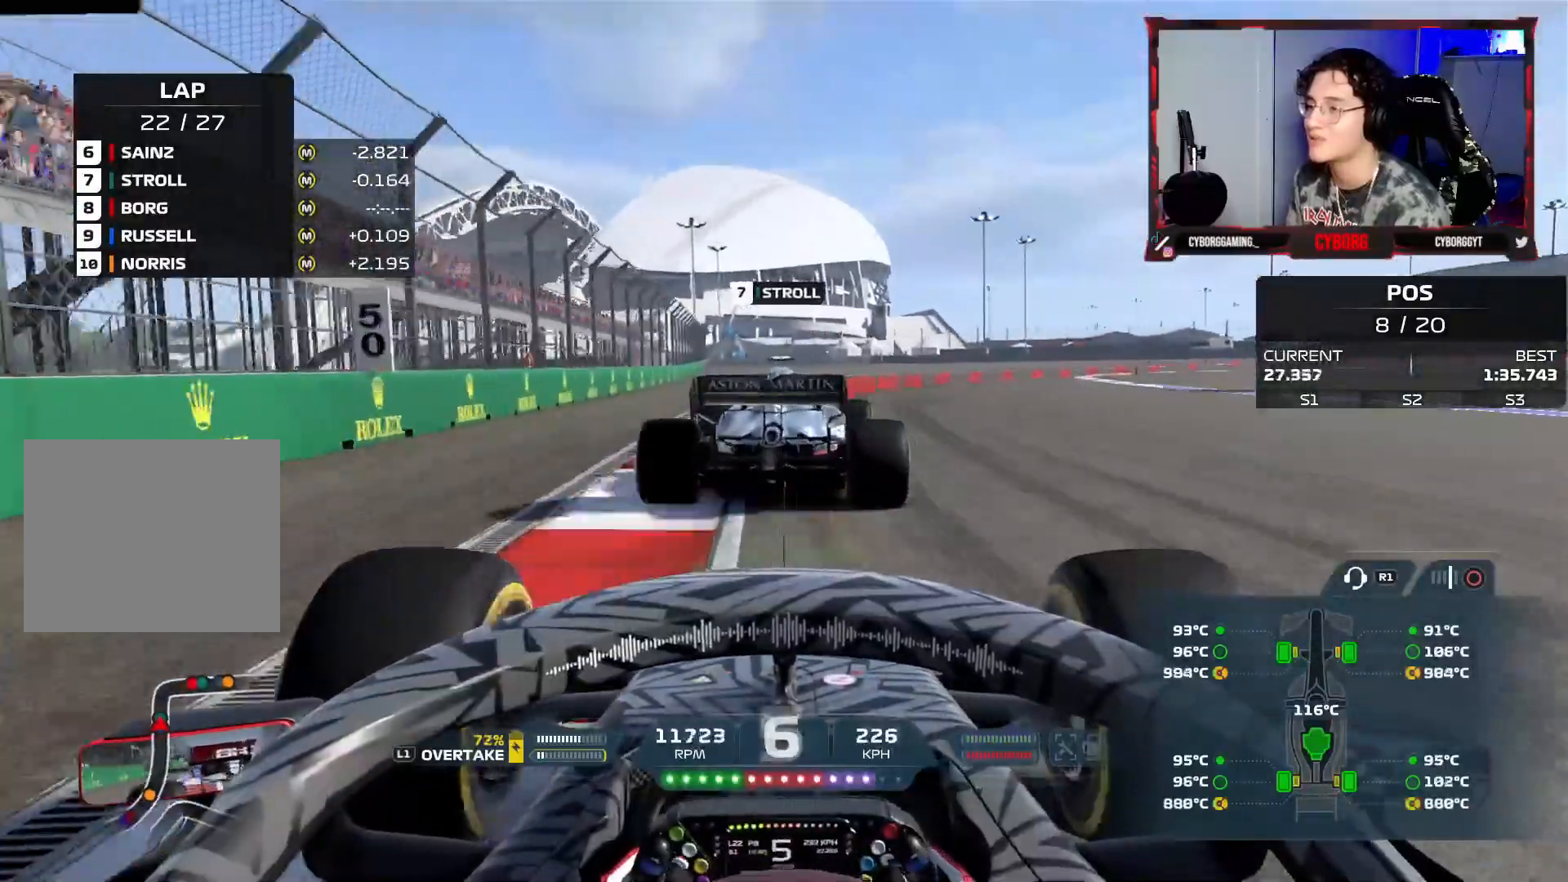
{"dt_ms": 500, "buttons": ["L2"], "left_stick": "right", "right_stick": "center", "events": [[50, "SQUARE", "up"], [133, "SQUARE", "down"], [217, "L1", "down"], [217, "SQUARE", "up"], [267, "L1", "up"]]}
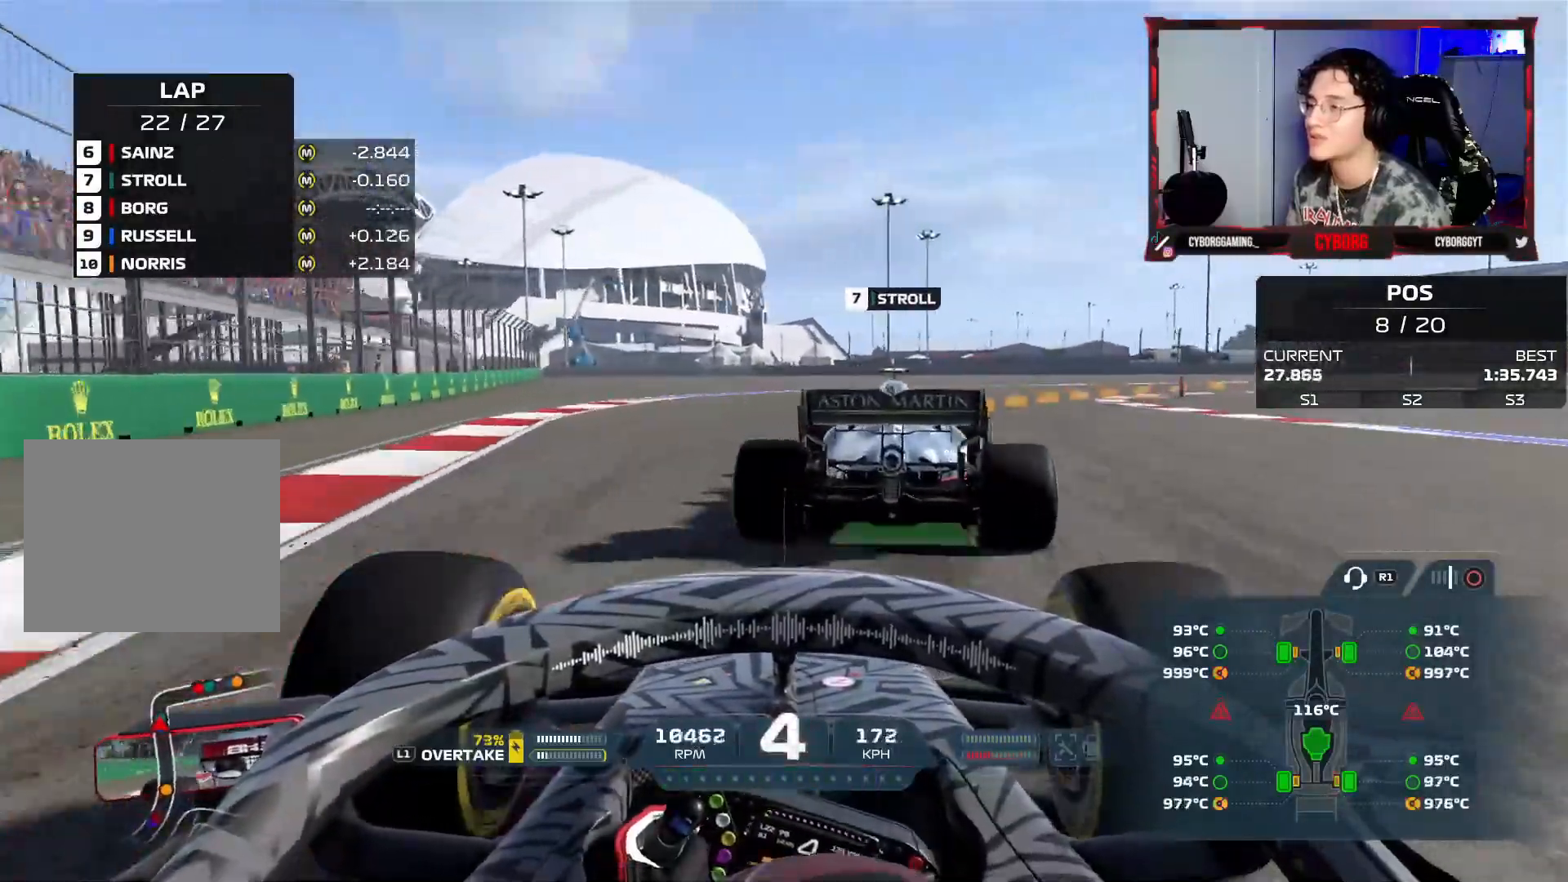
{"dt_ms": 500, "buttons": ["L2"], "left_stick": "right", "right_stick": "center", "events": []}
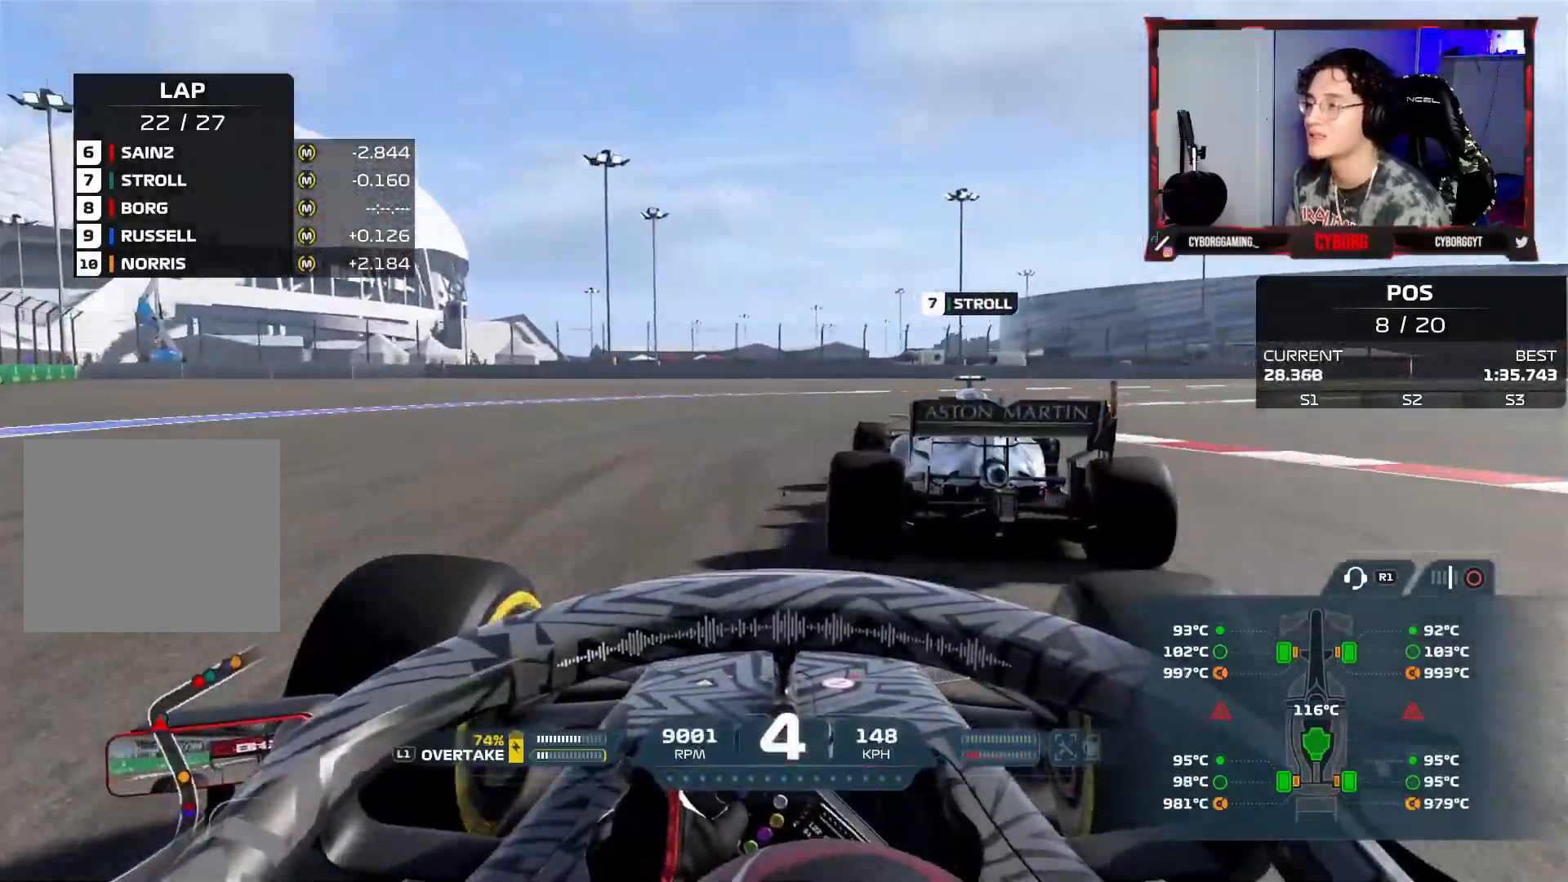
{"dt_ms": 500, "buttons": ["R2"], "left_stick": "right", "right_stick": "center", "events": [[183, "L2", "up"], [333, "R2", "down"]]}
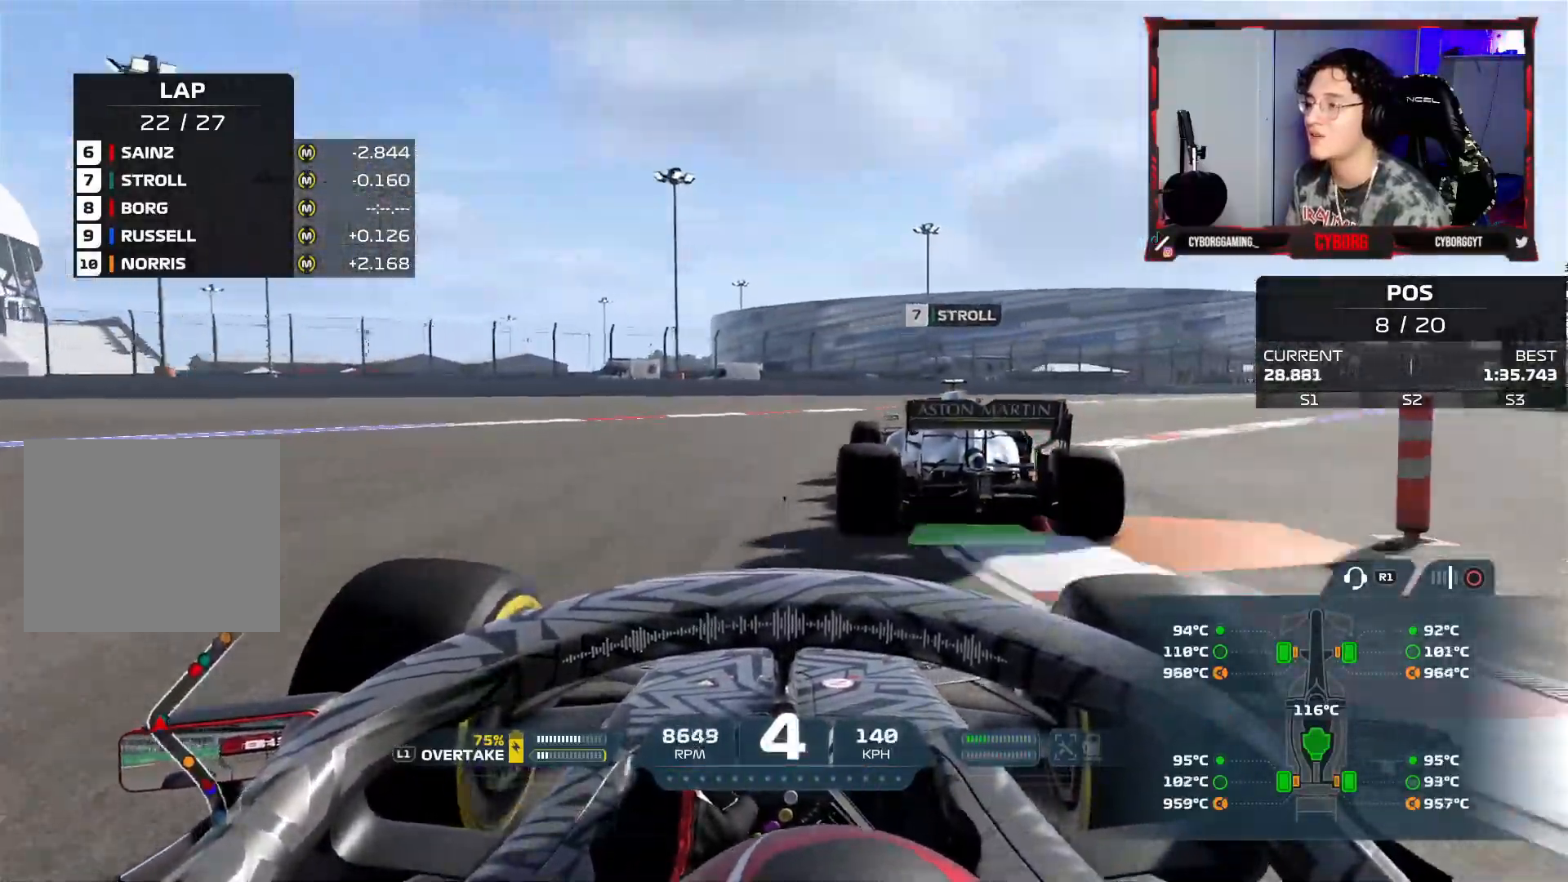
{"dt_ms": 500, "buttons": ["R2"], "left_stick": "right", "right_stick": "center", "events": []}
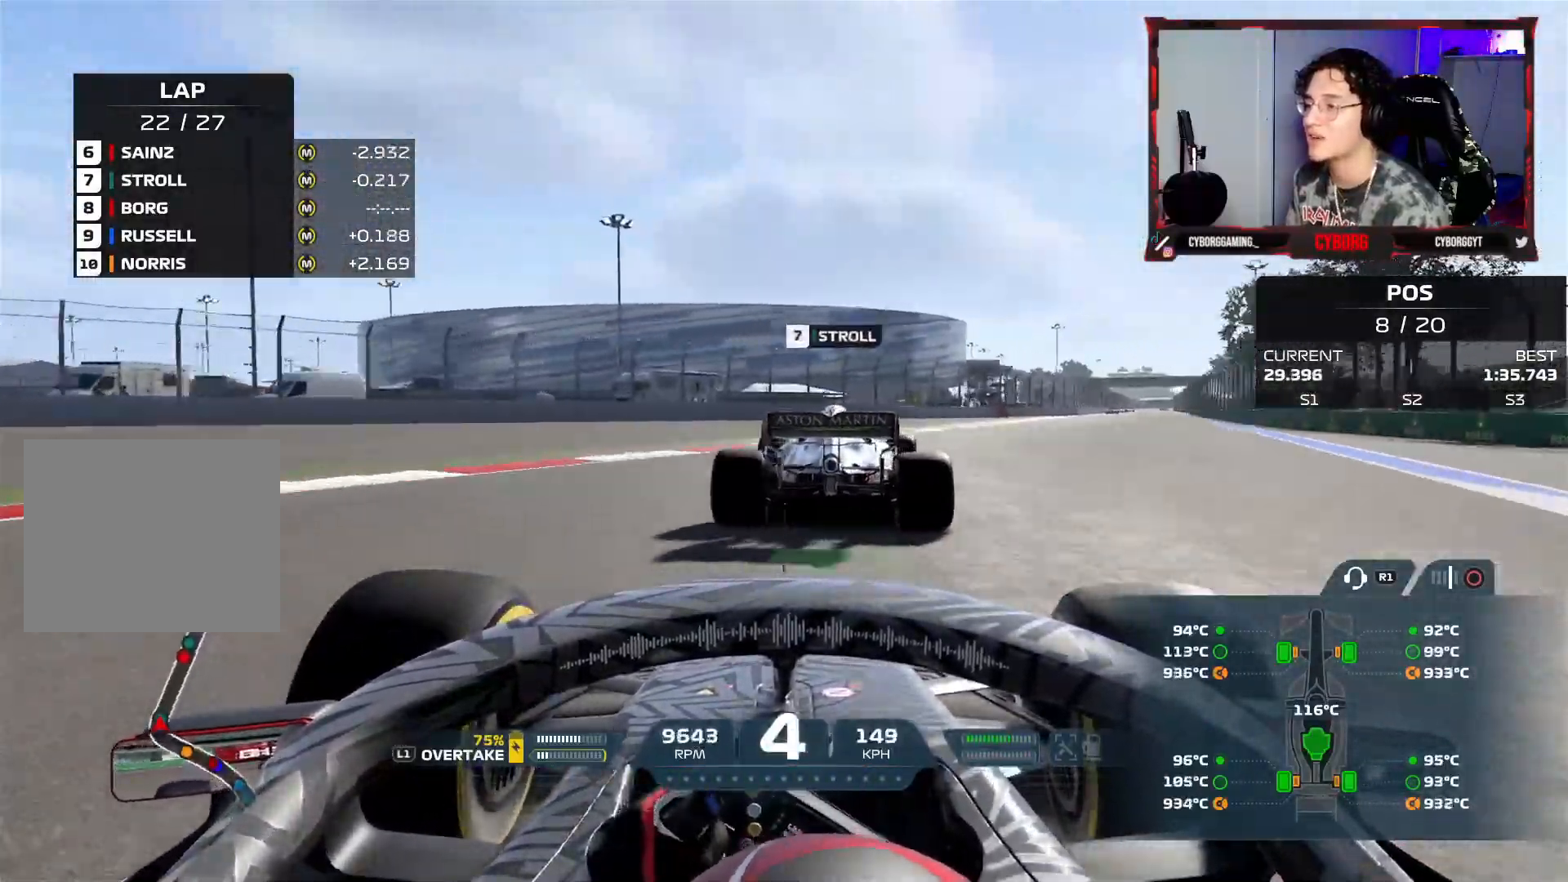
{"dt_ms": 500, "buttons": ["R2"], "left_stick": "up-right", "right_stick": "center", "events": [[283, "left_stick", "up-right"]]}
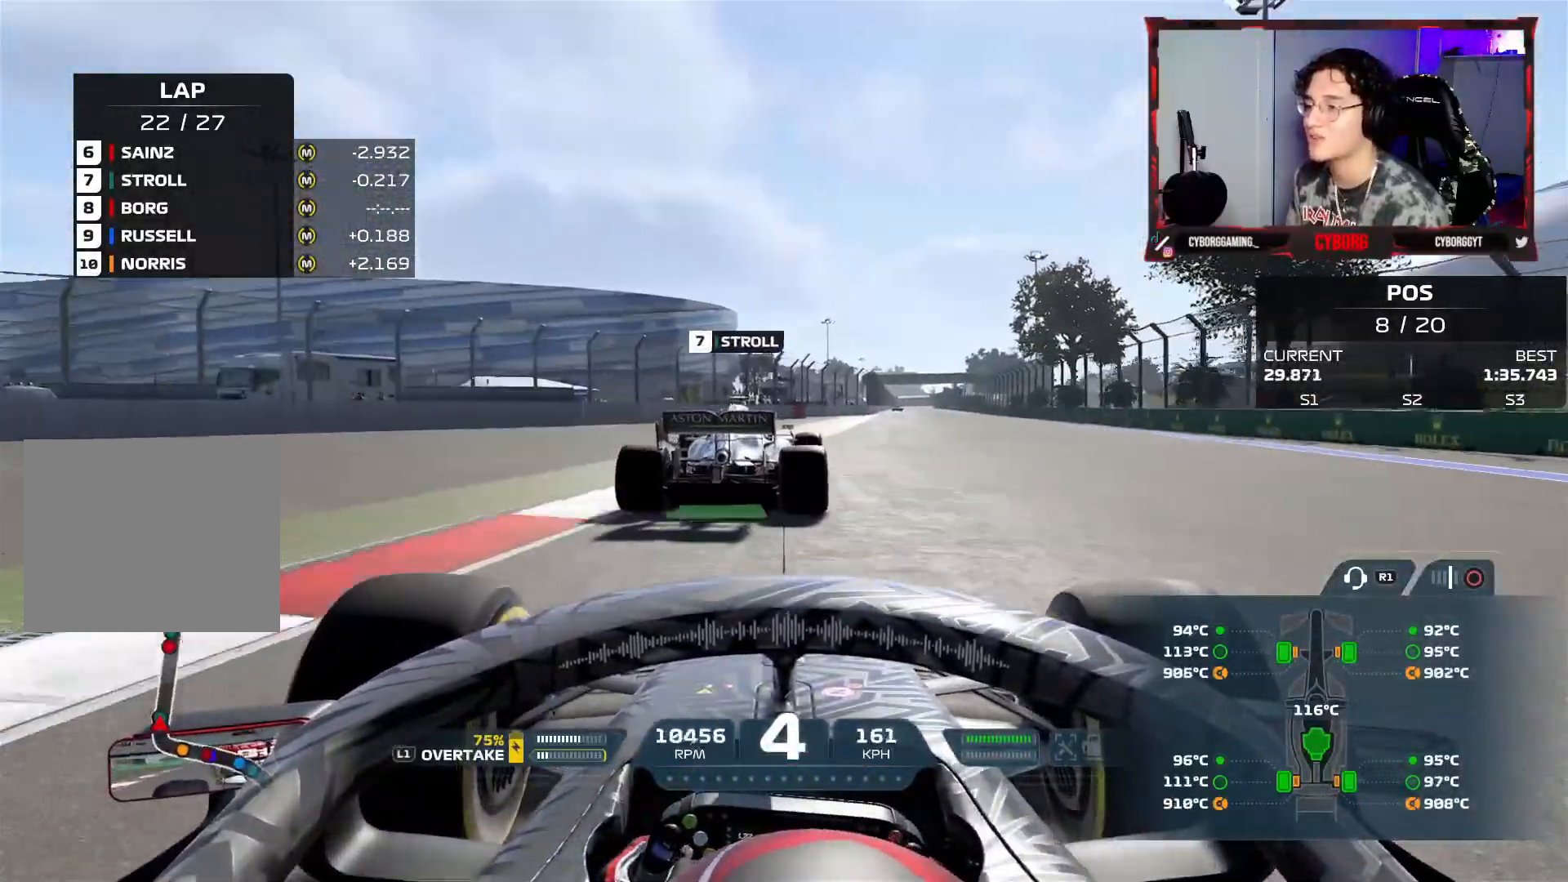
{"dt_ms": 500, "buttons": ["R2"], "left_stick": "up-right", "right_stick": "center", "events": []}
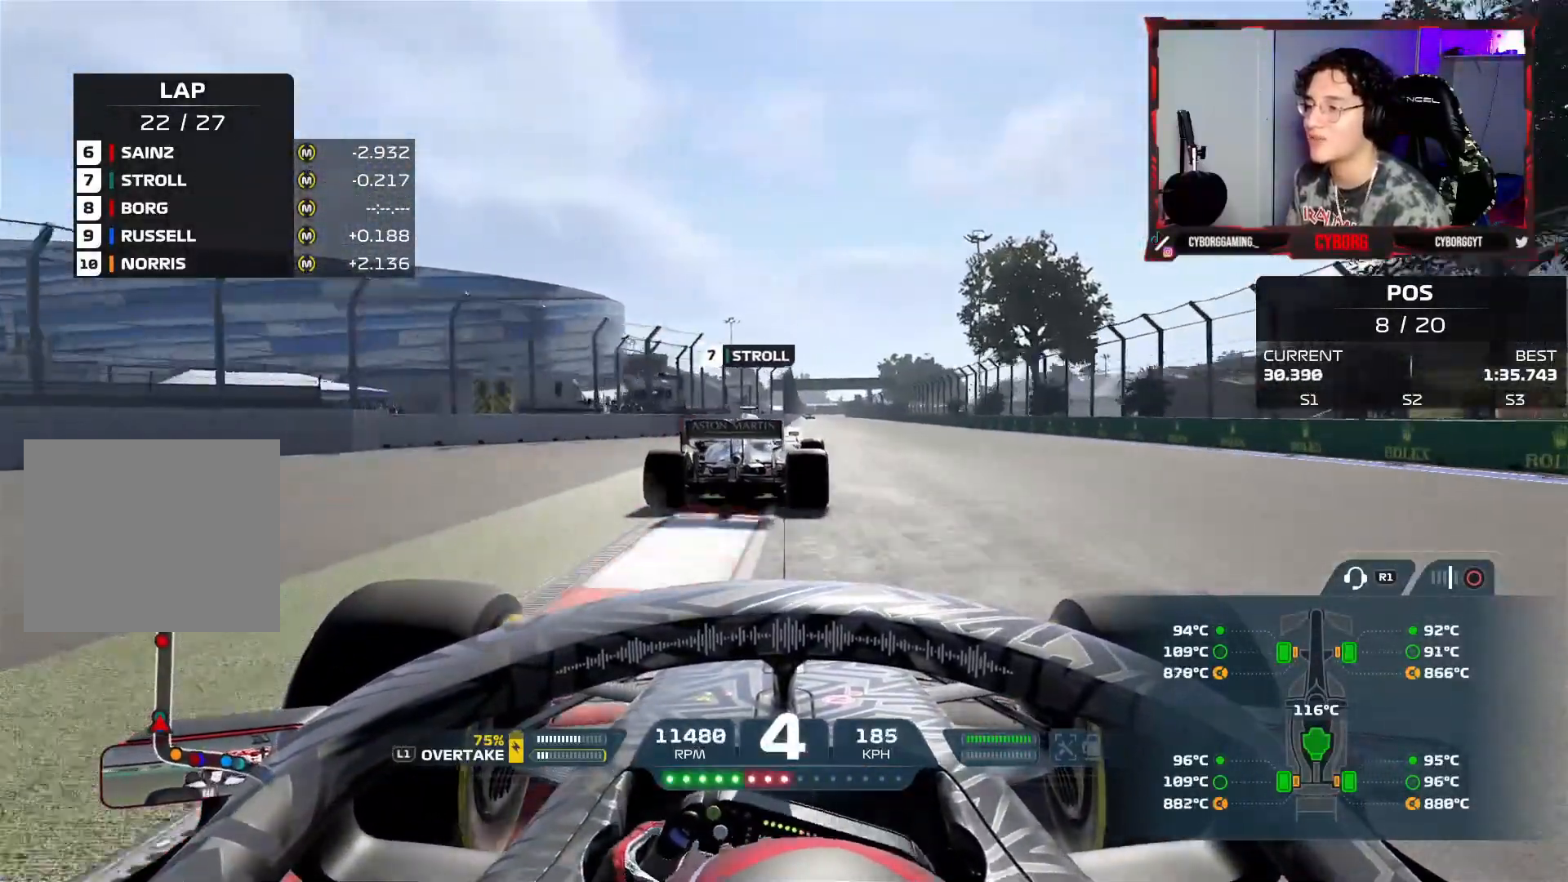
{"dt_ms": 500, "buttons": ["R2"], "left_stick": "right", "right_stick": "center", "events": [[83, "CROSS", "down"], [100, "left_stick", "up"], [200, "CROSS", "up"], [217, "left_stick", "center"], [433, "left_stick", "right"]]}
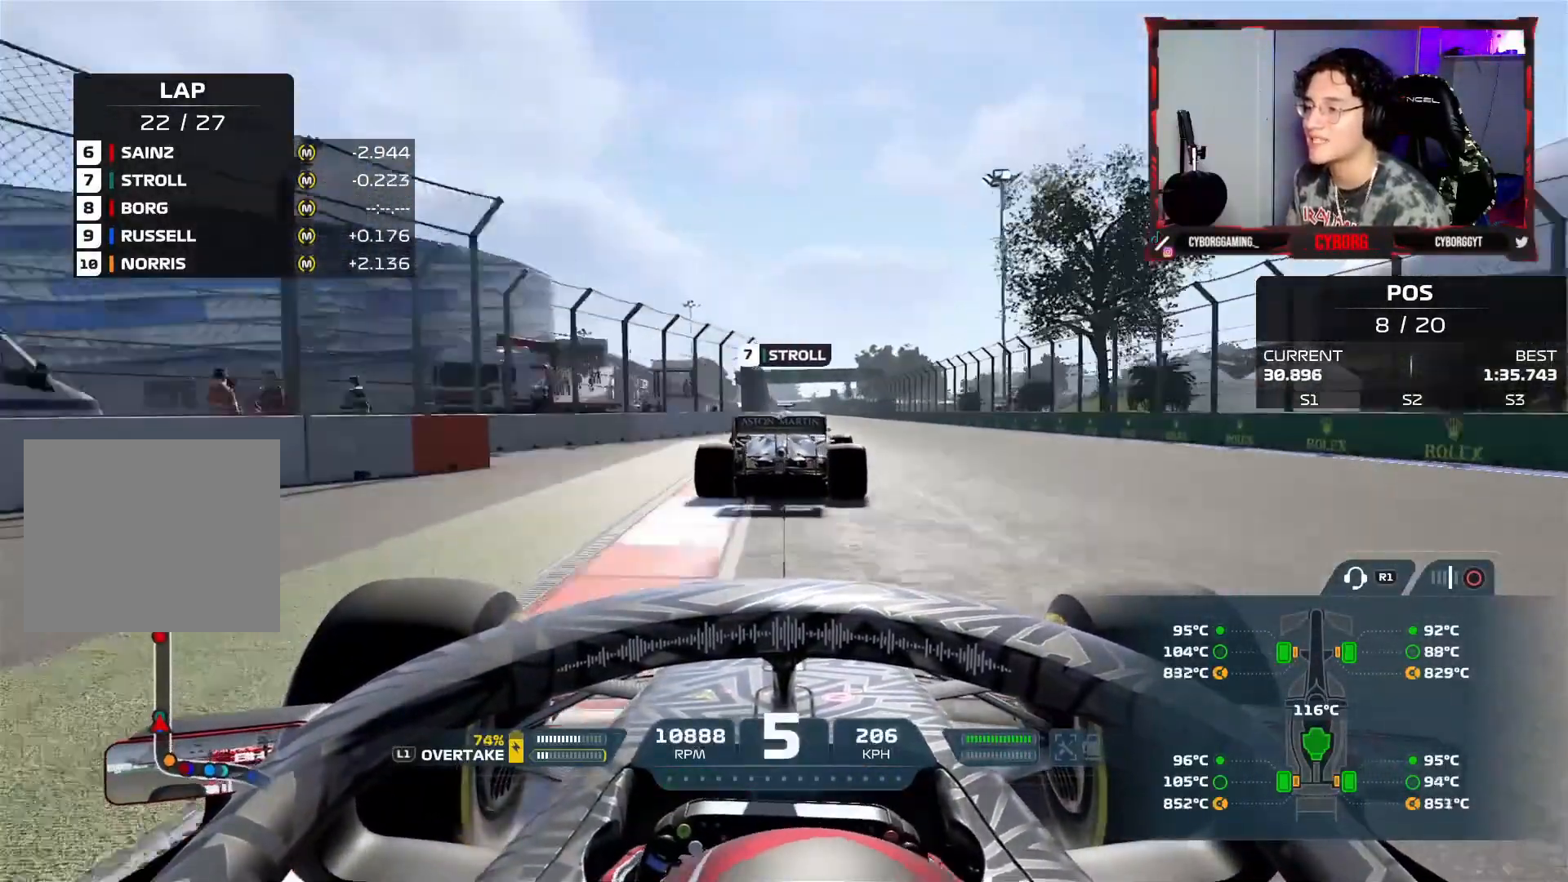
{"dt_ms": 500, "buttons": ["R2"], "left_stick": "center", "right_stick": "center", "events": [[67, "left_stick", "center"]]}
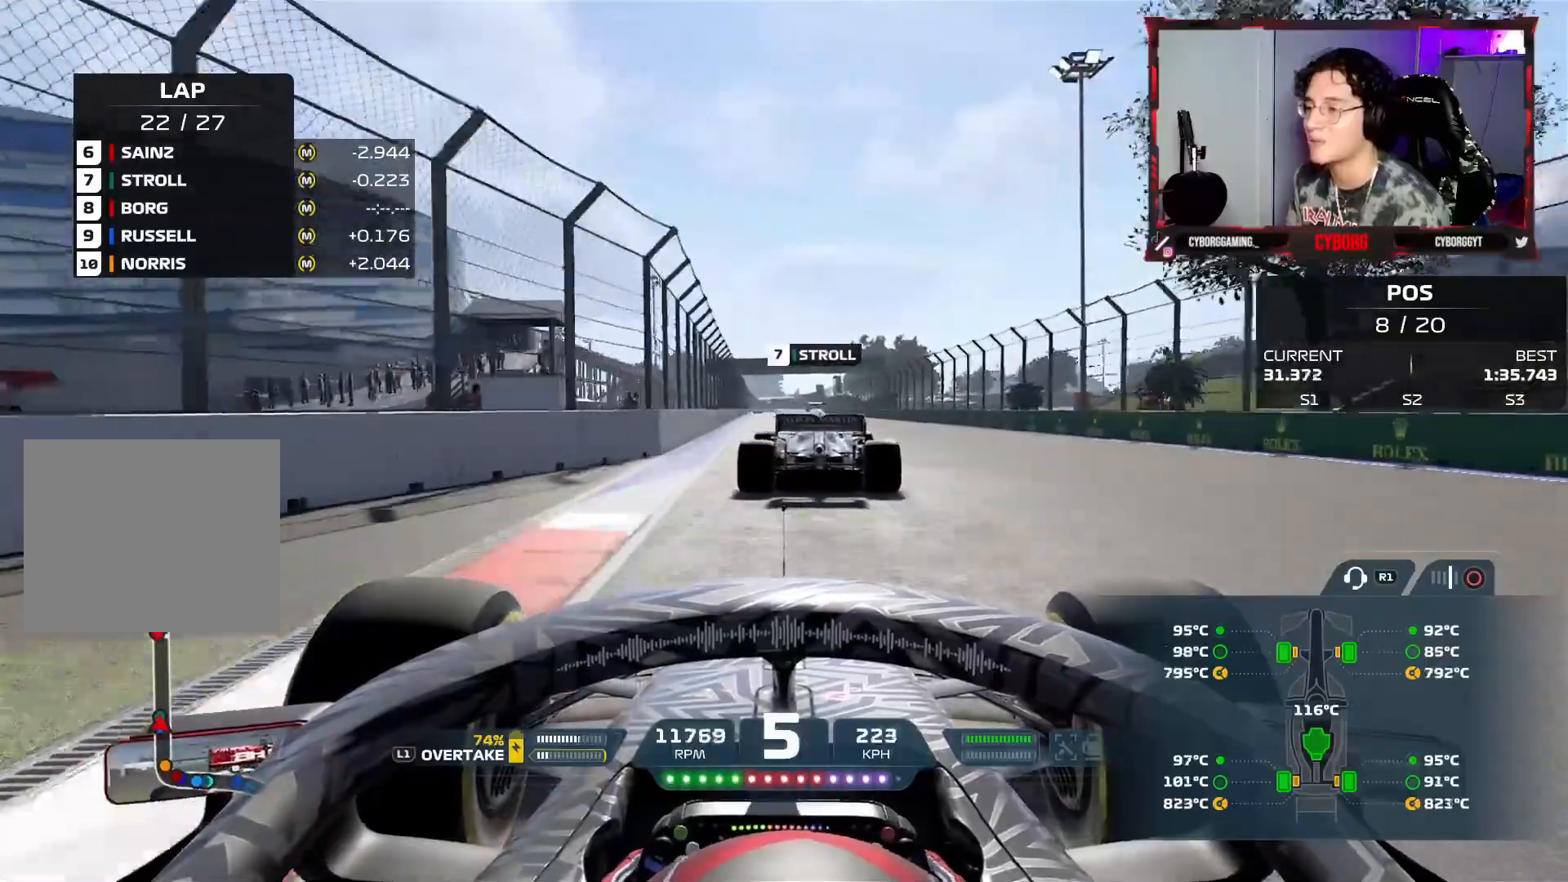
{"dt_ms": 500, "buttons": ["R2"], "left_stick": "center", "right_stick": "down", "events": [[83, "CROSS", "down"], [250, "right_stick", "down"], [317, "CROSS", "up"]]}
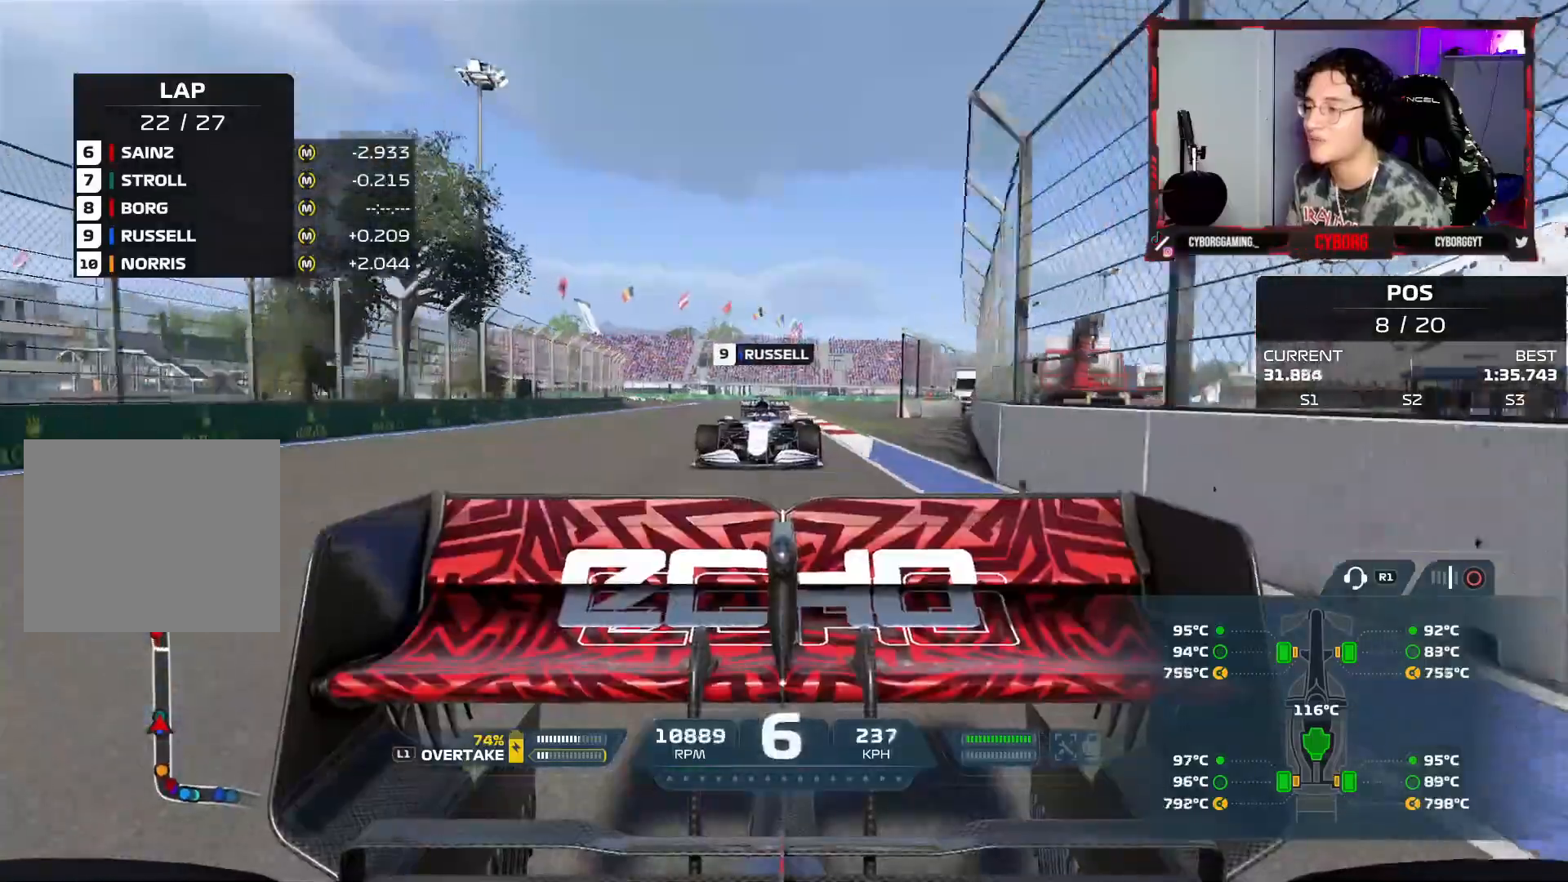
{"dt_ms": 500, "buttons": ["R2"], "left_stick": "center", "right_stick": "center", "events": [[83, "right_stick", "center"], [183, "left_stick", "left"], [317, "left_stick", "center"]]}
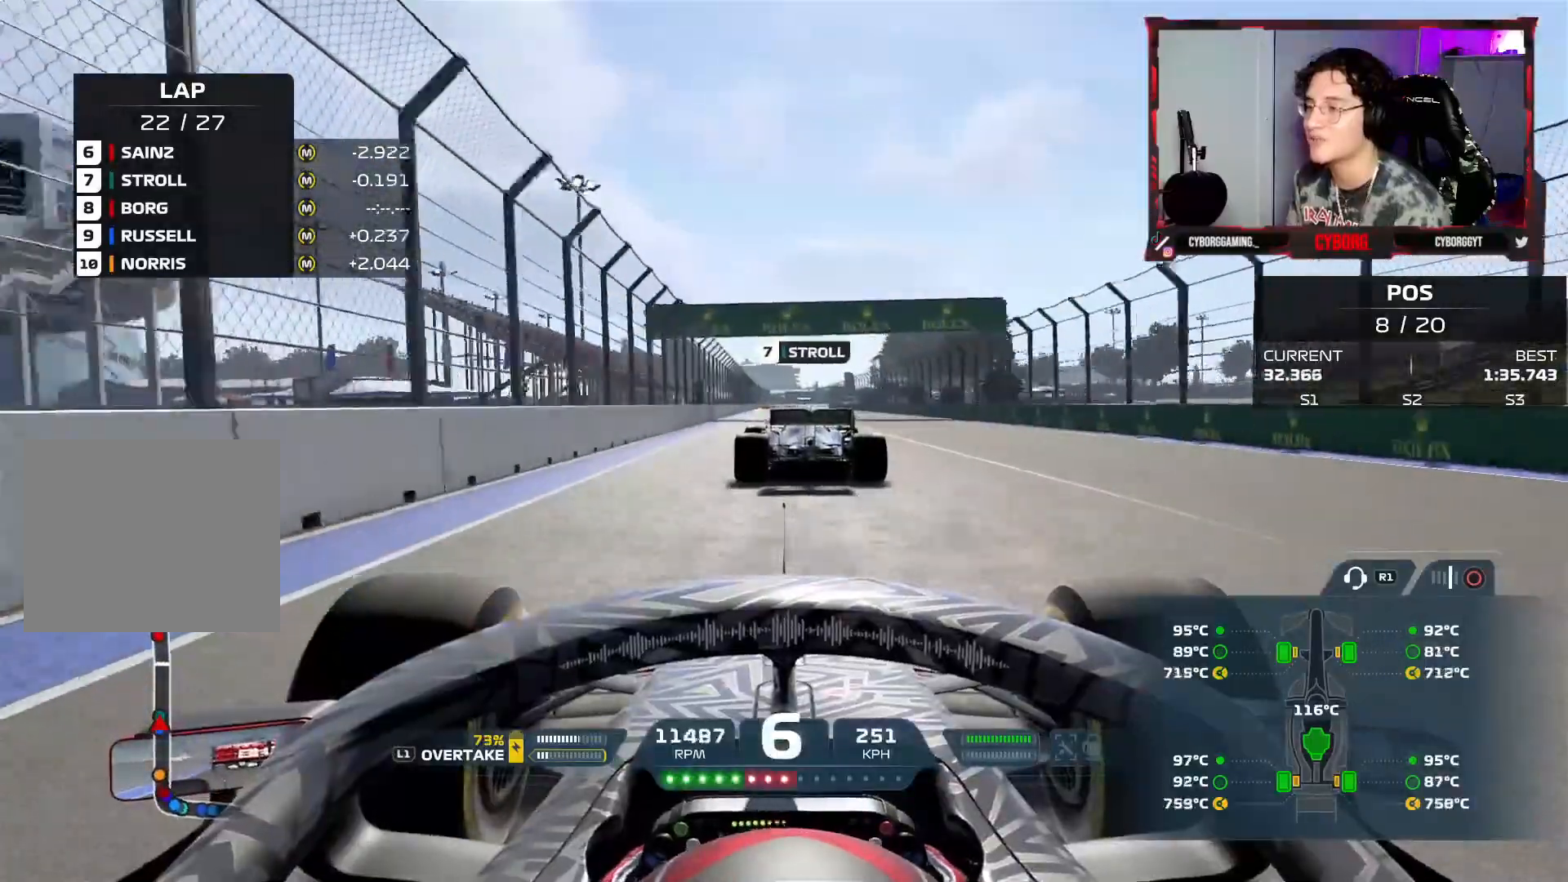
{"dt_ms": 500, "buttons": ["CROSS", "R2"], "left_stick": "center", "right_stick": "center", "events": [[167, "CROSS", "down"], [183, "left_stick", "left"], [300, "left_stick", "center"]]}